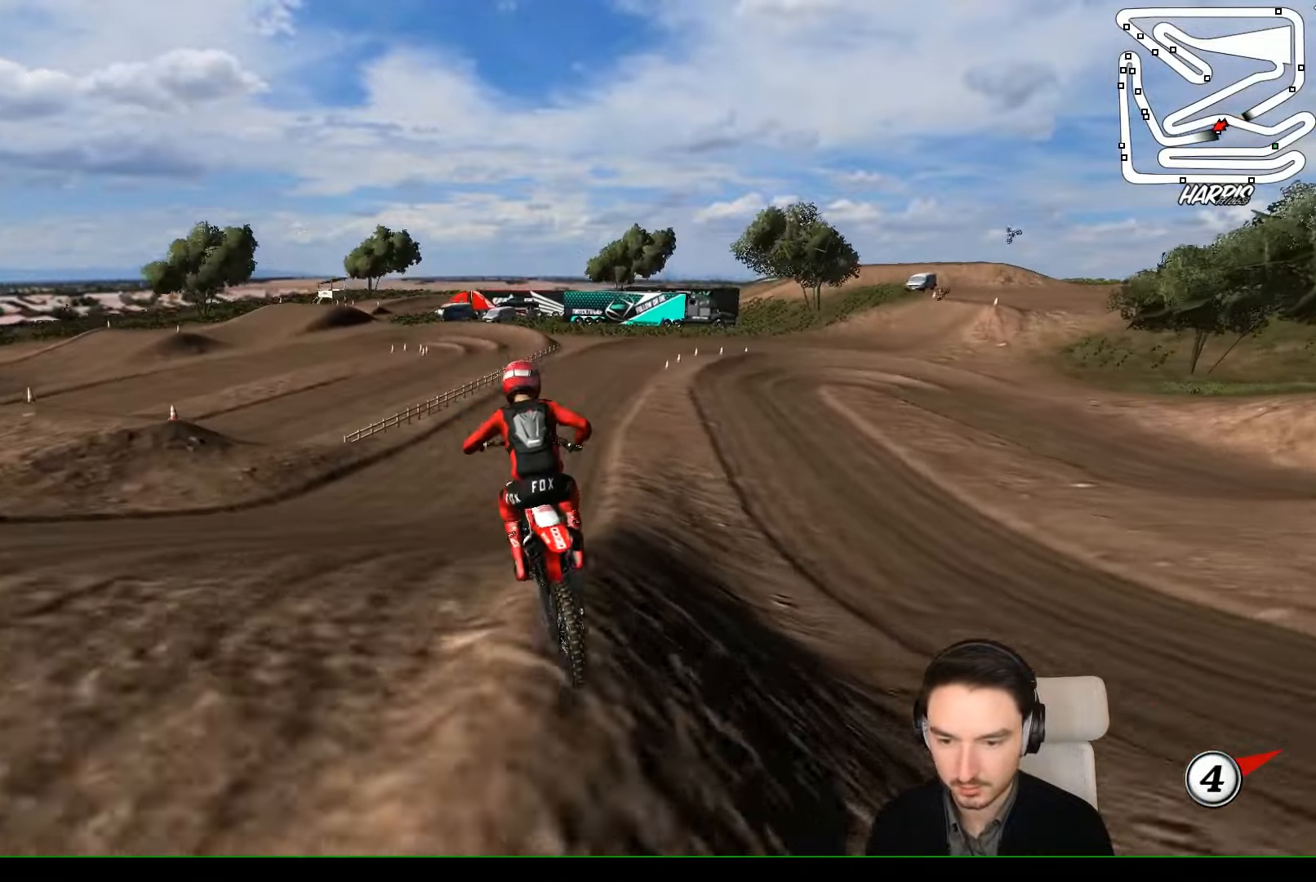
Gameplay with a controller (Xbox layout); each line is a JSON object with the inputs held at the frame after it. "events" lists button and stick changes between this image and that frame as [ms after this image, input, new state], when the widget could be followed in between. Not read: L1 L3 R3 right_stick.
{"buttons": ["R2"], "left_stick": "center", "events": [[34, "left_stick", "down"], [334, "B", "down"], [334, "left_stick", "center"], [434, "B", "up"]]}
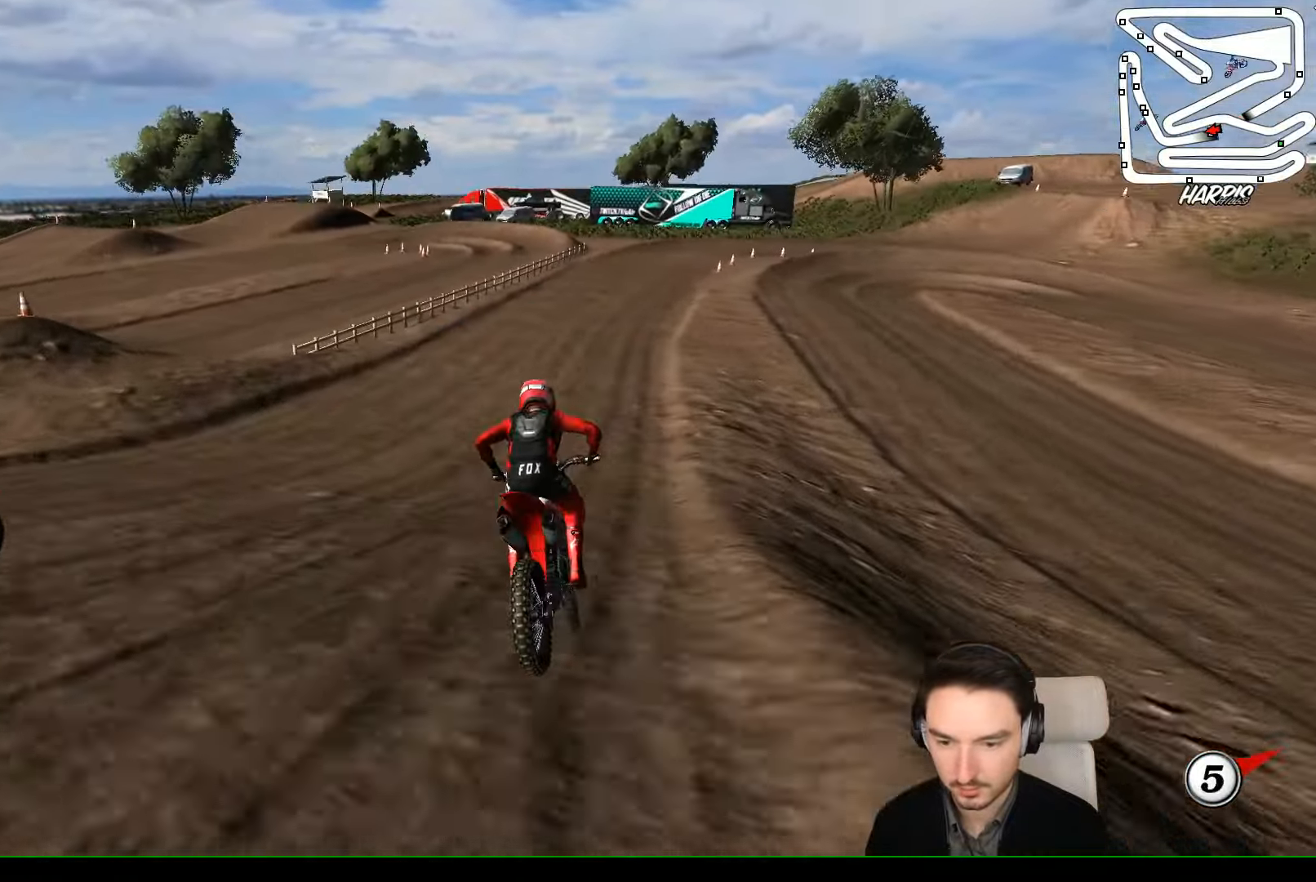
{"buttons": ["R2"], "left_stick": "right", "events": [[267, "left_stick", "right"]]}
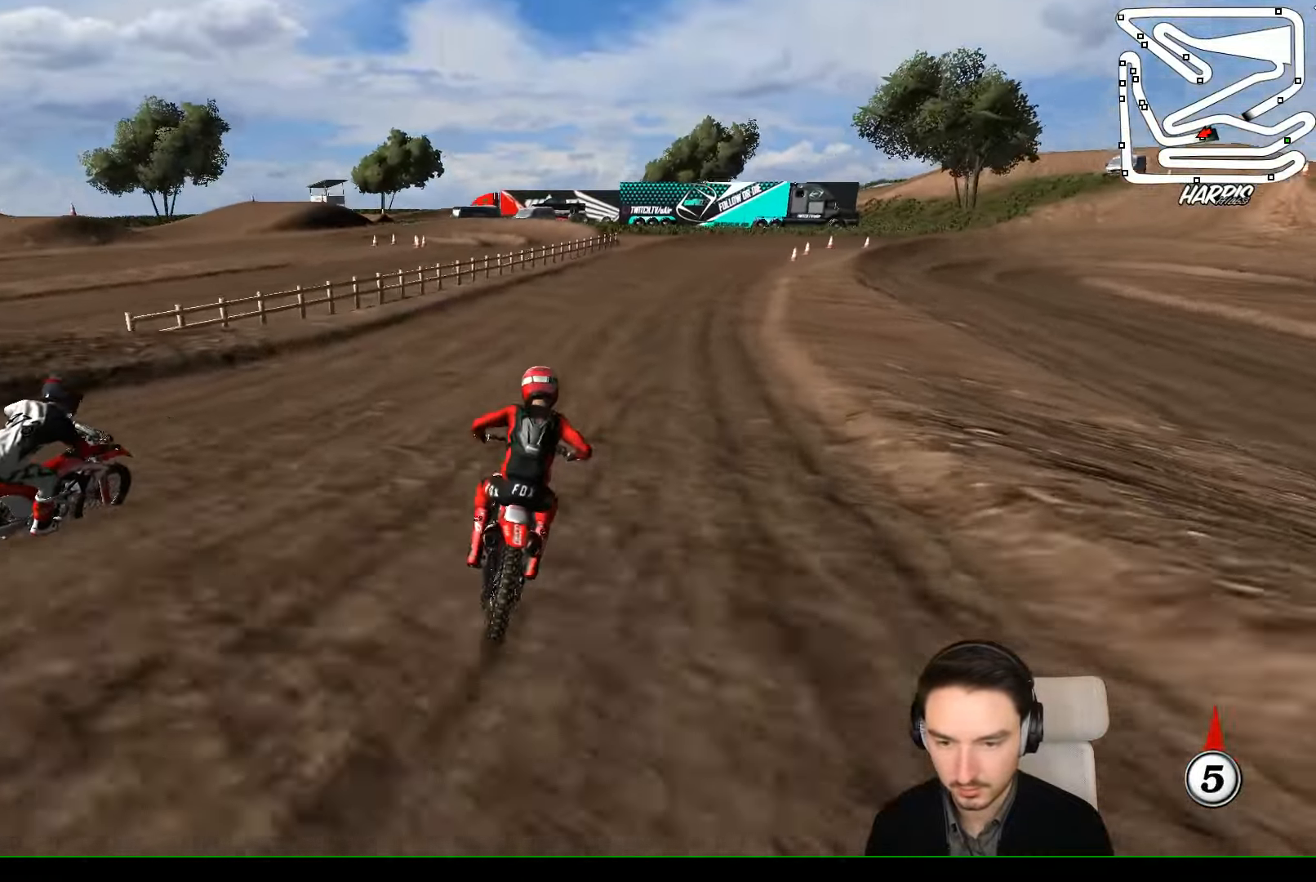
{"buttons": [], "left_stick": "center", "events": [[234, "R2", "up"], [234, "left_stick", "center"], [300, "X", "down"], [367, "X", "up"]]}
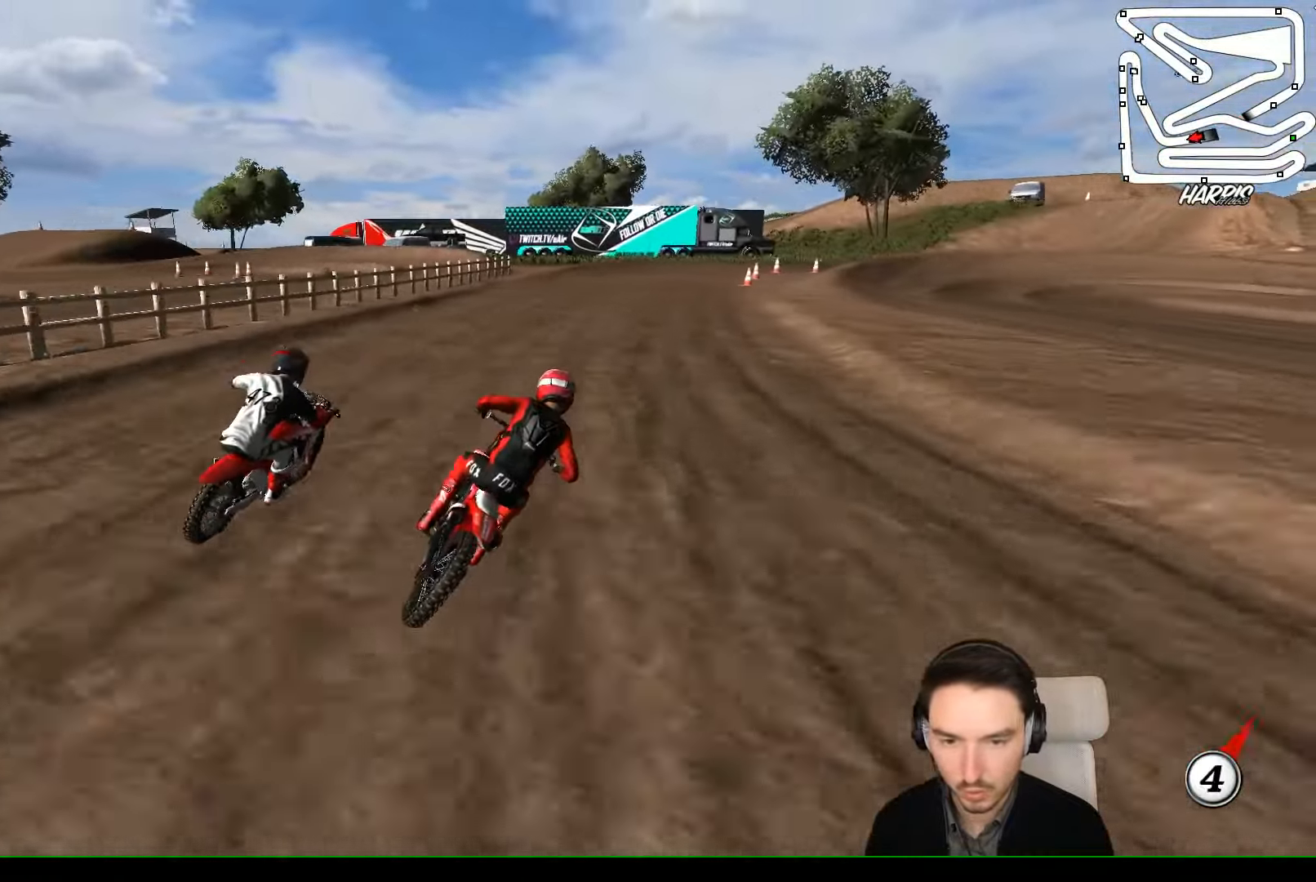
{"buttons": [], "left_stick": "center", "events": [[234, "A", "down"], [234, "L2", "down"], [367, "A", "up"], [367, "L2", "up"]]}
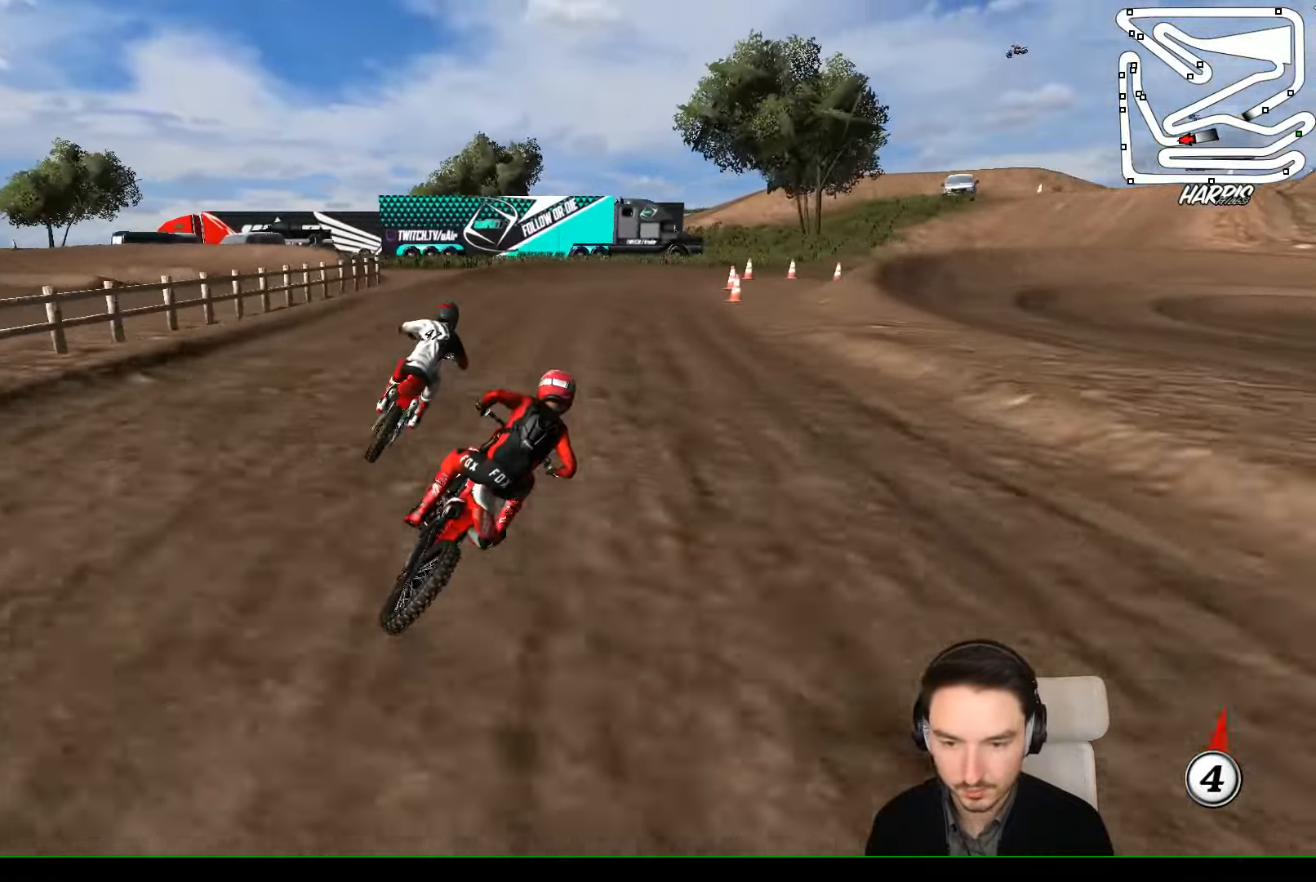
{"buttons": [], "left_stick": "center", "events": []}
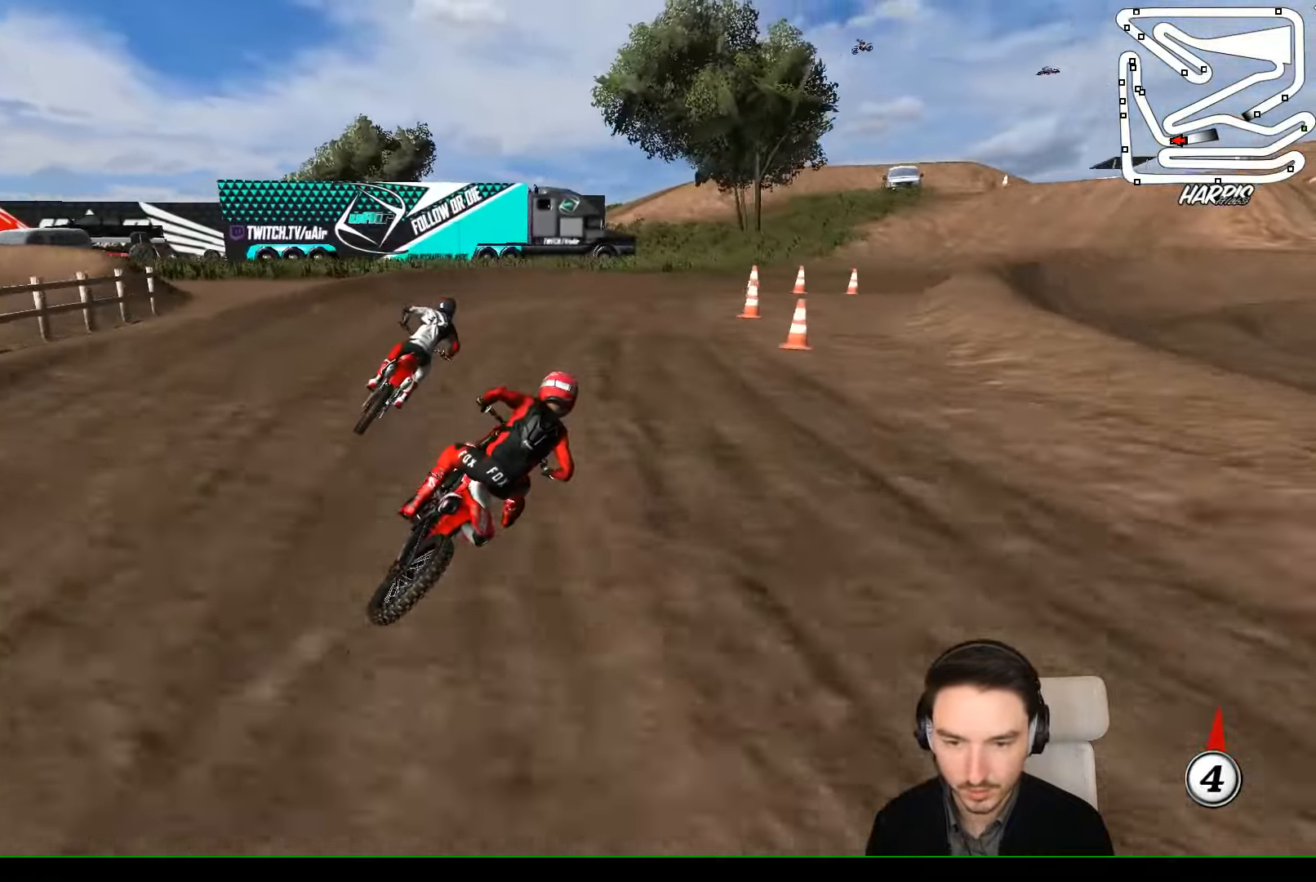
{"buttons": [], "left_stick": "center", "events": []}
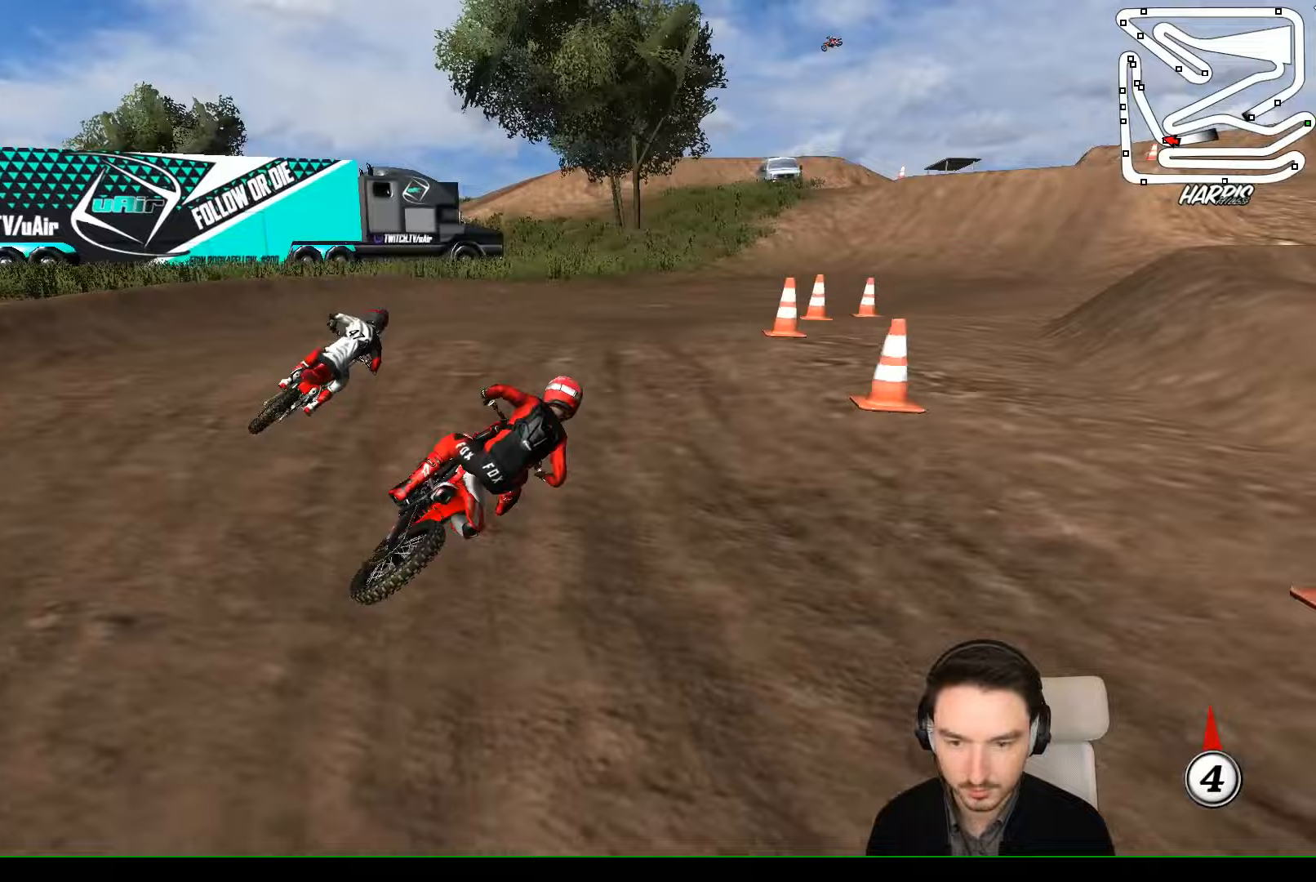
{"buttons": [], "left_stick": "left", "events": [[67, "left_stick", "down"], [200, "left_stick", "center"], [400, "left_stick", "left"]]}
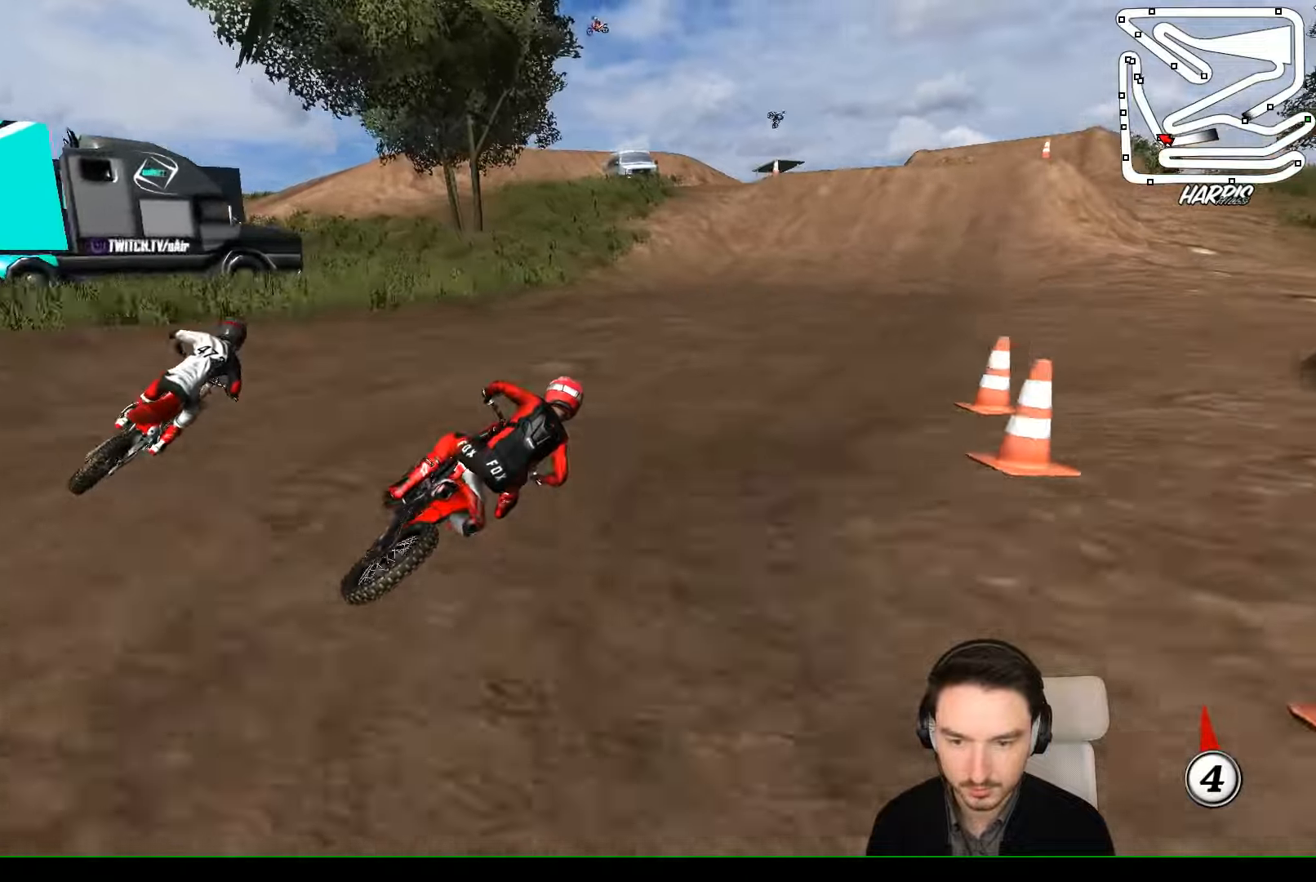
{"buttons": ["R2"], "left_stick": "down-left", "events": [[133, "left_stick", "center"], [167, "R2", "down"], [500, "left_stick", "down-left"]]}
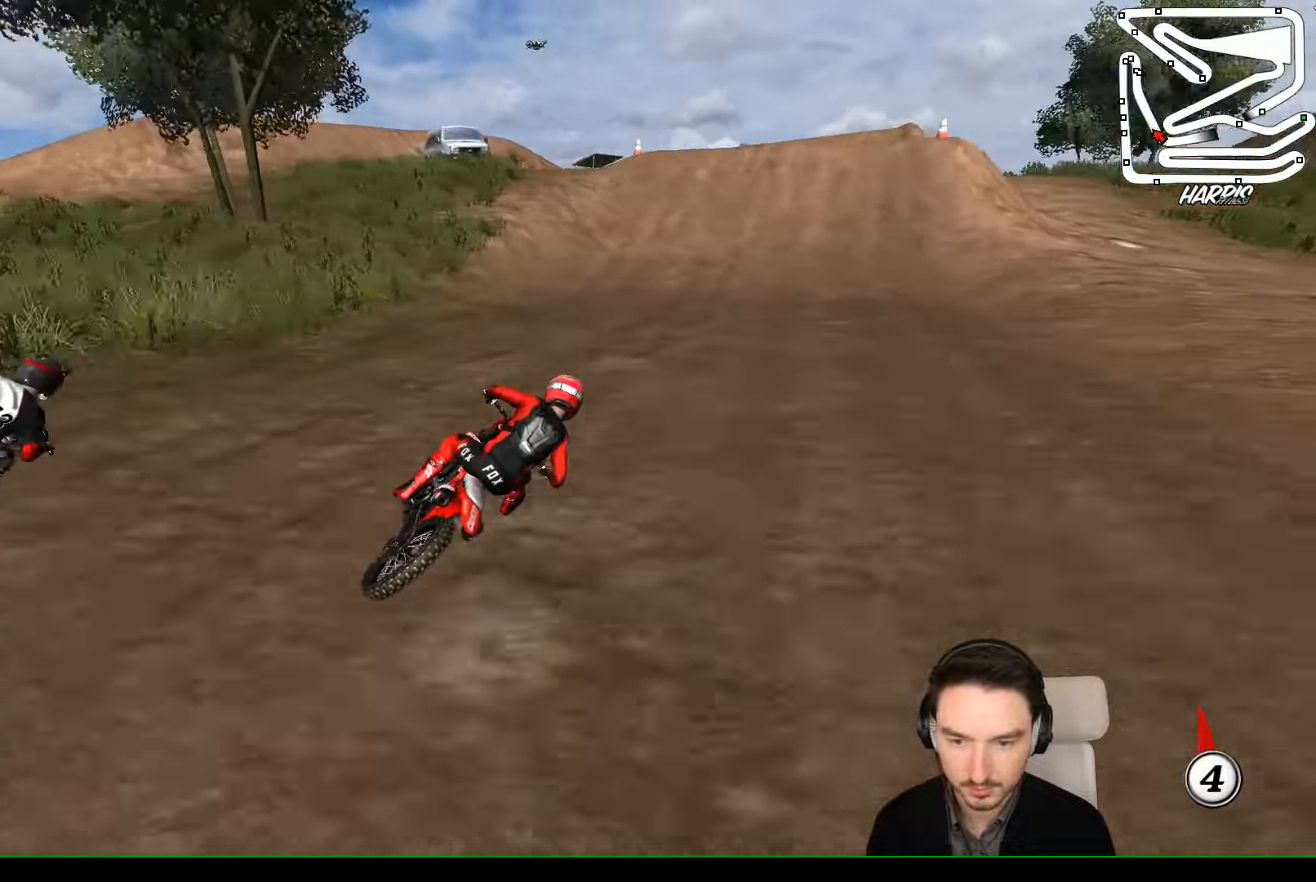
{"buttons": ["R2"], "left_stick": "down-left", "events": []}
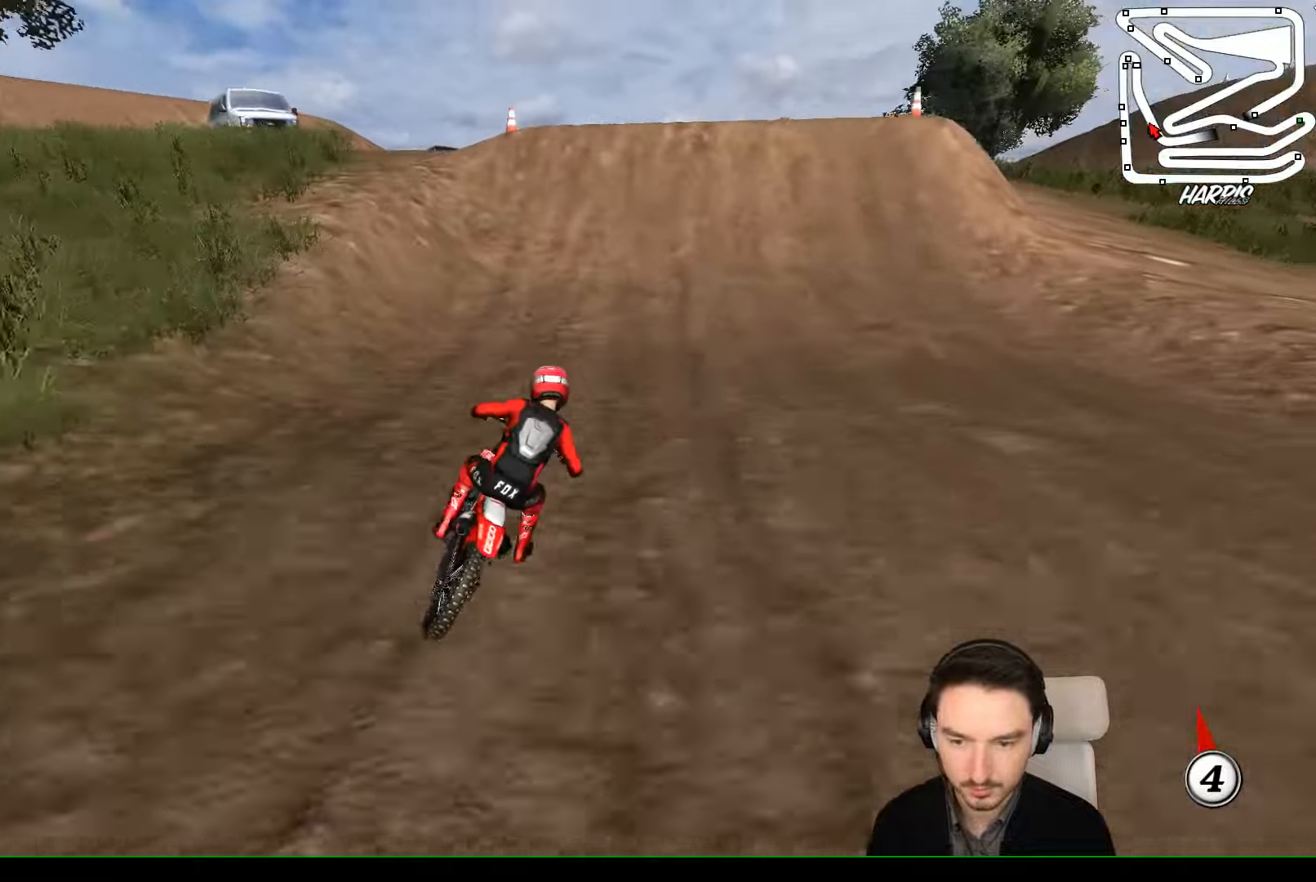
{"buttons": ["R2"], "left_stick": "left", "events": [[67, "left_stick", "center"], [300, "left_stick", "left"]]}
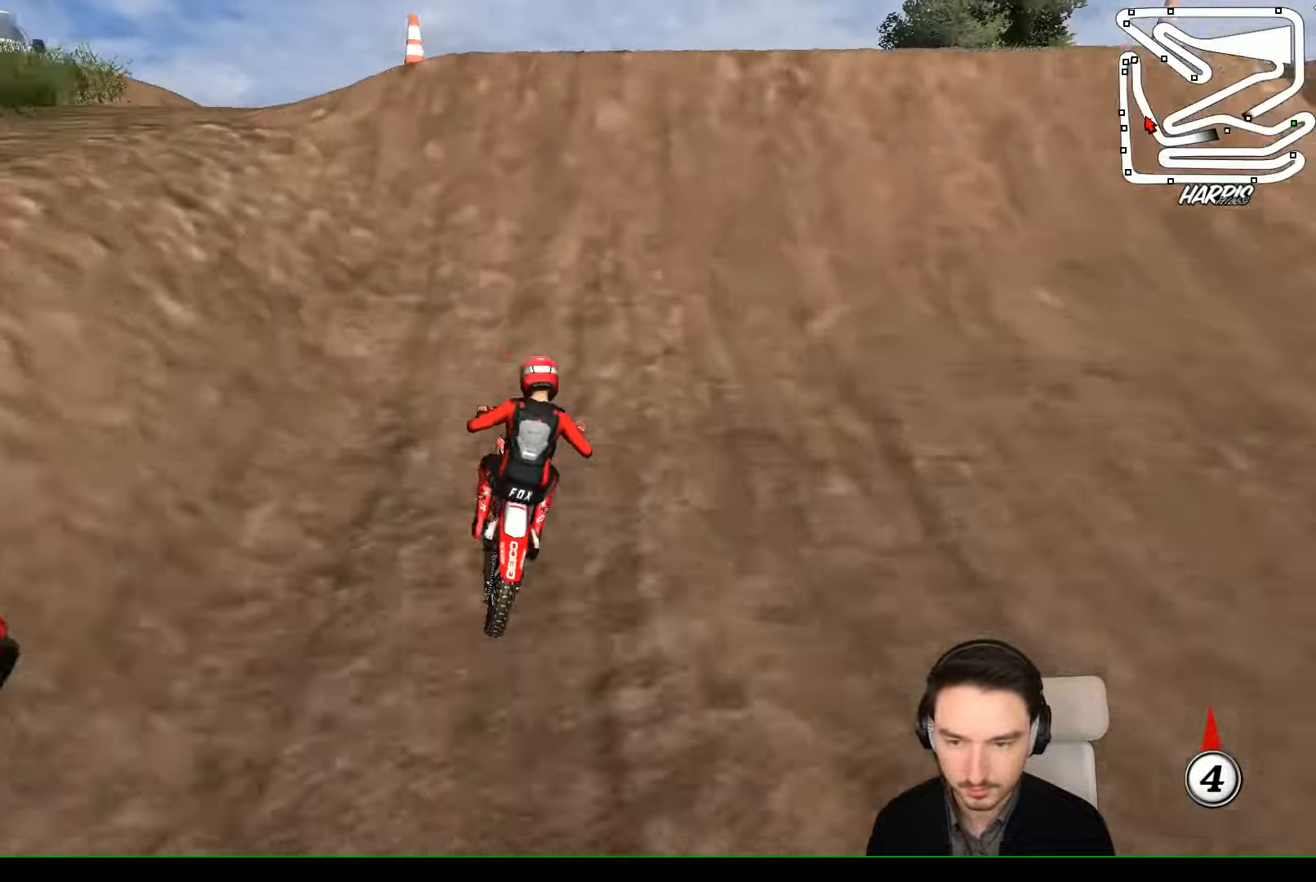
{"buttons": ["R2"], "left_stick": "down-right", "events": [[67, "left_stick", "center"], [167, "left_stick", "right"], [367, "left_stick", "down-right"]]}
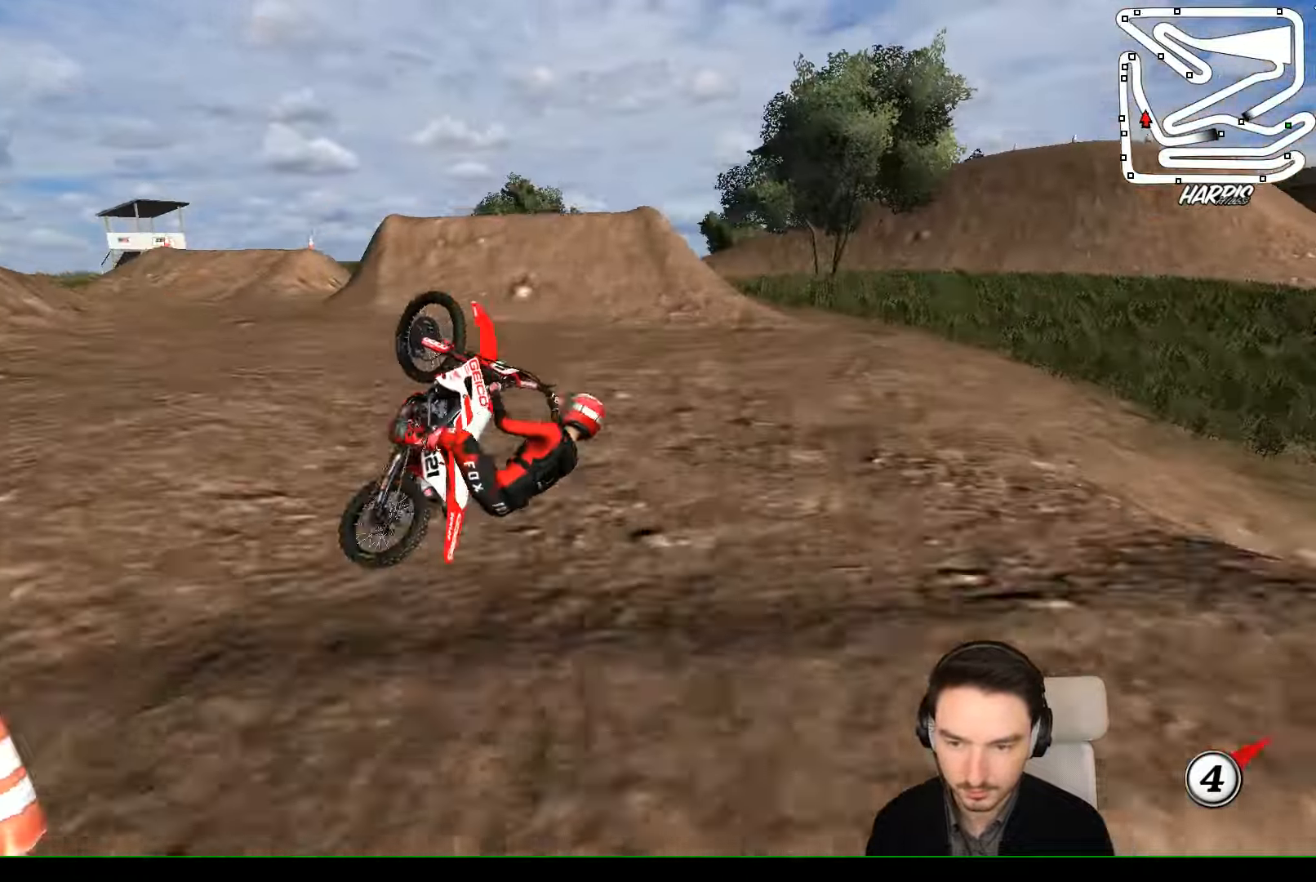
{"buttons": [], "left_stick": "down-right", "events": [[33, "R2", "up"]]}
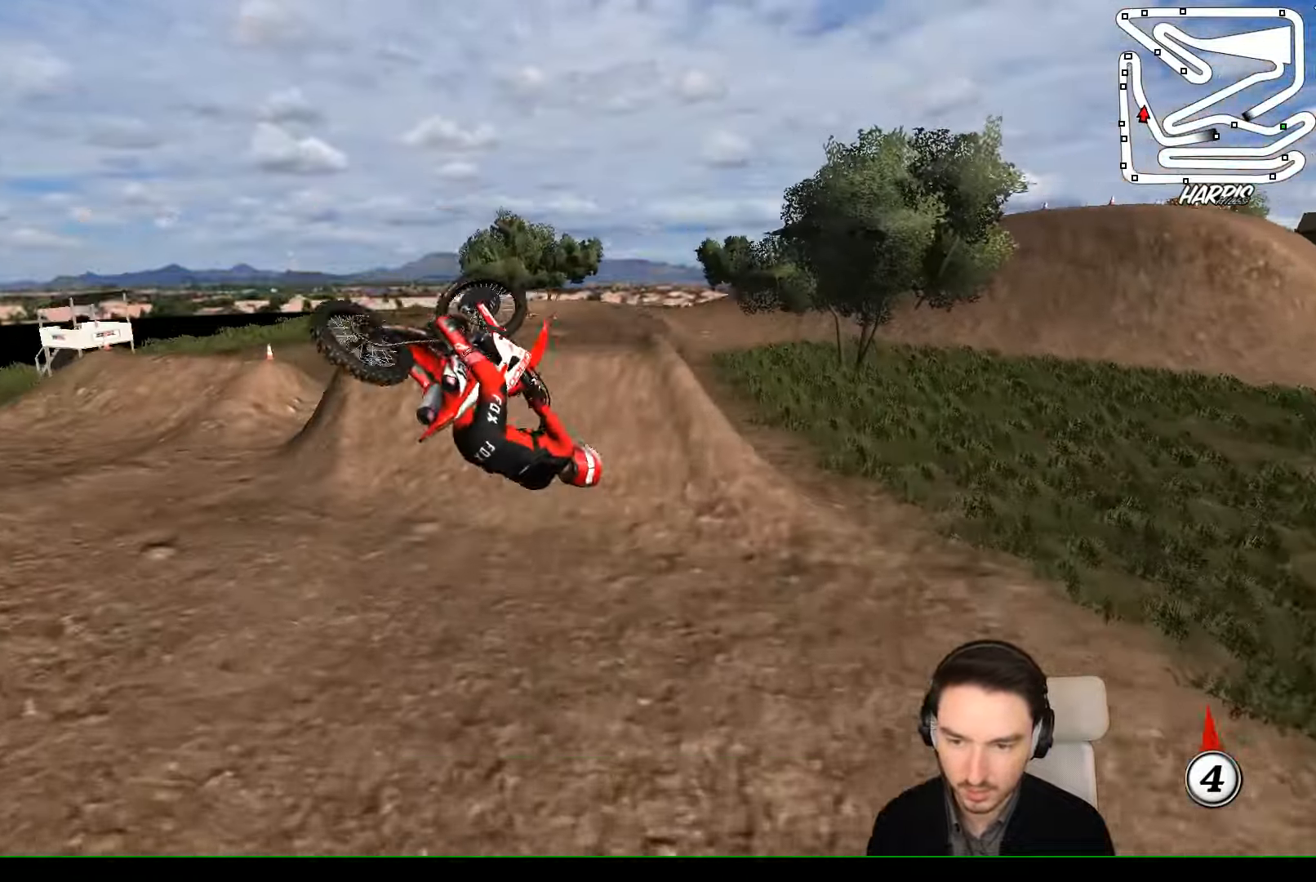
{"buttons": ["A"], "left_stick": "up-left", "events": [[233, "left_stick", "right"], [300, "A", "down"], [333, "left_stick", "up"], [467, "left_stick", "up-left"]]}
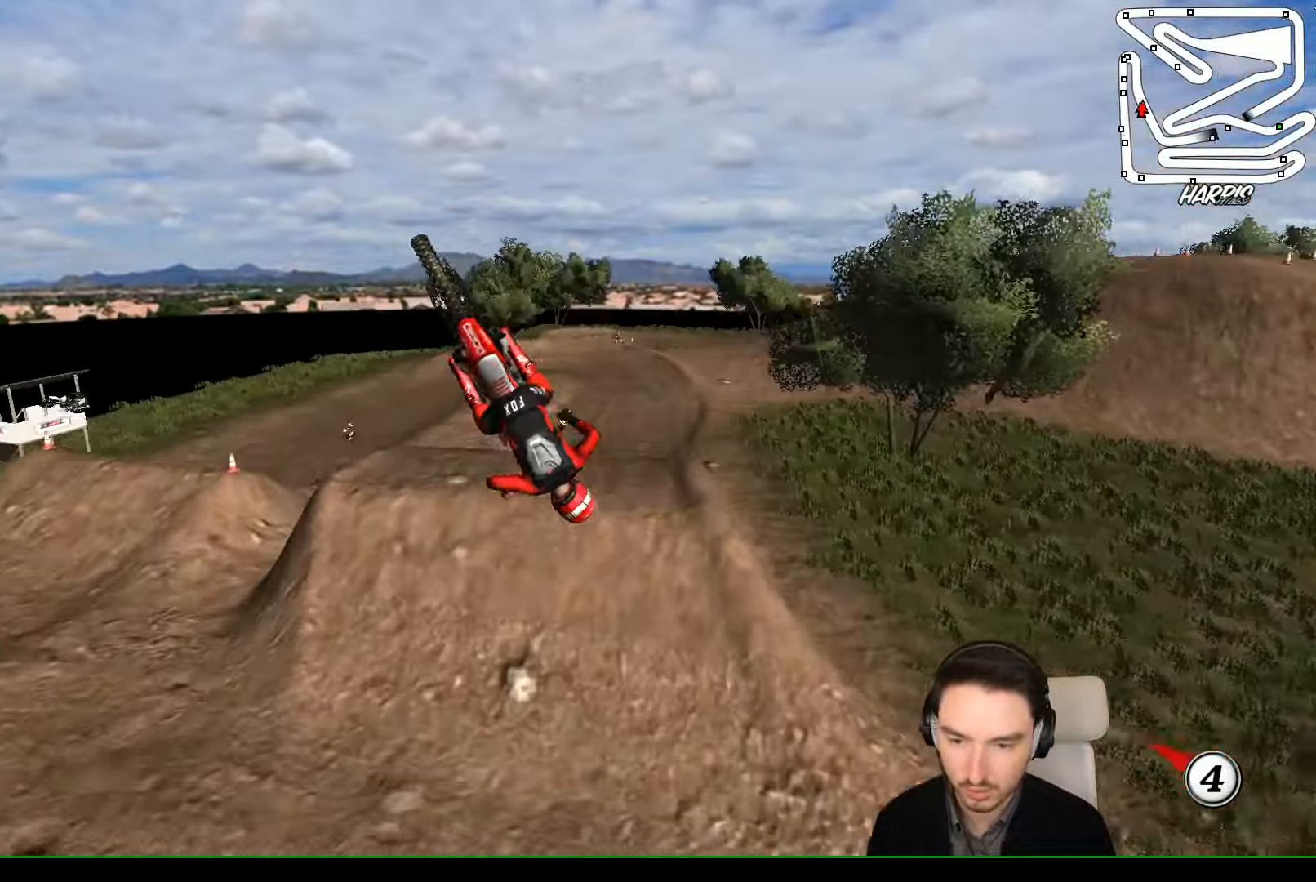
{"buttons": [], "left_stick": "left", "events": [[133, "left_stick", "left"], [433, "A", "up"]]}
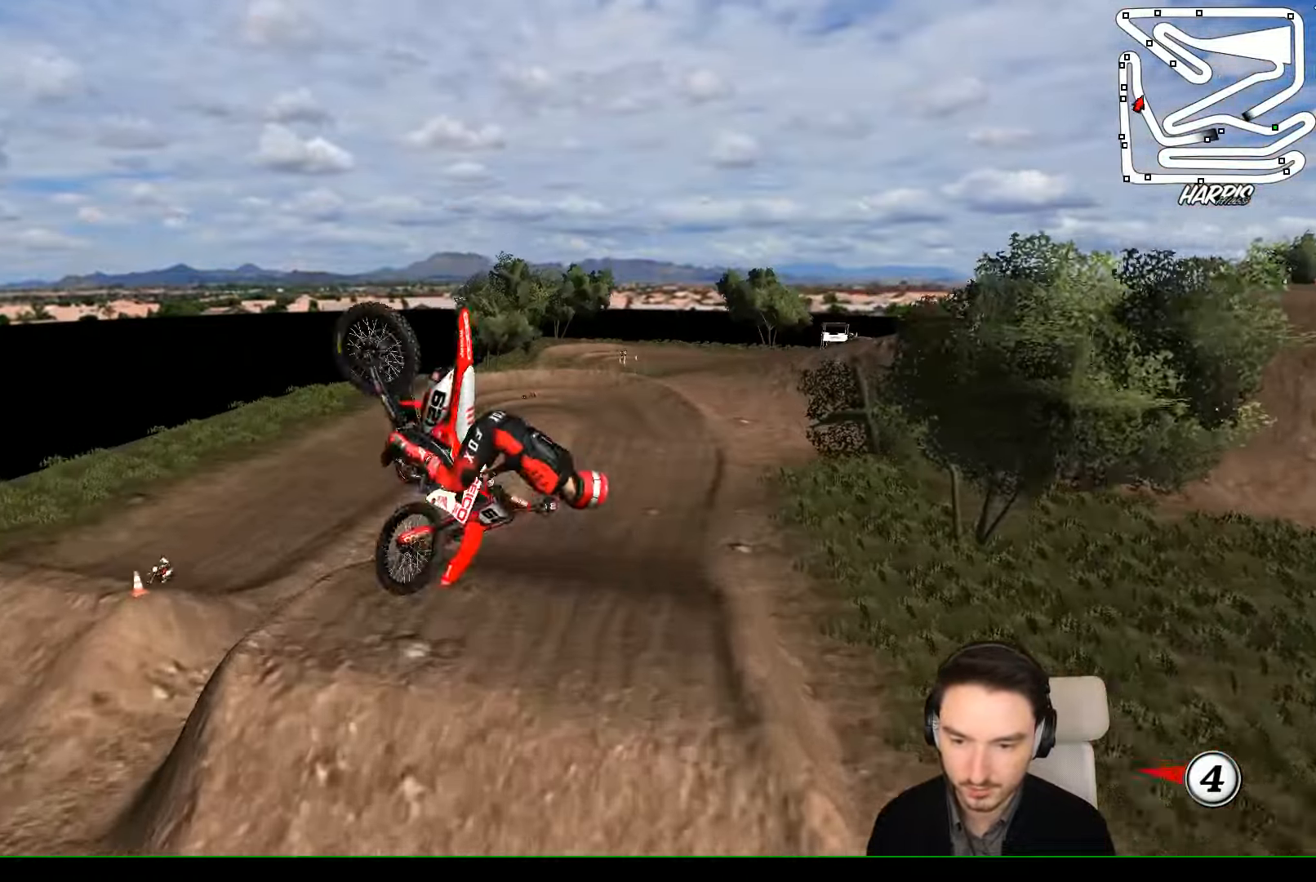
{"buttons": [], "left_stick": "up-right", "events": [[200, "R2", "down"], [267, "left_stick", "up-right"], [500, "R2", "up"]]}
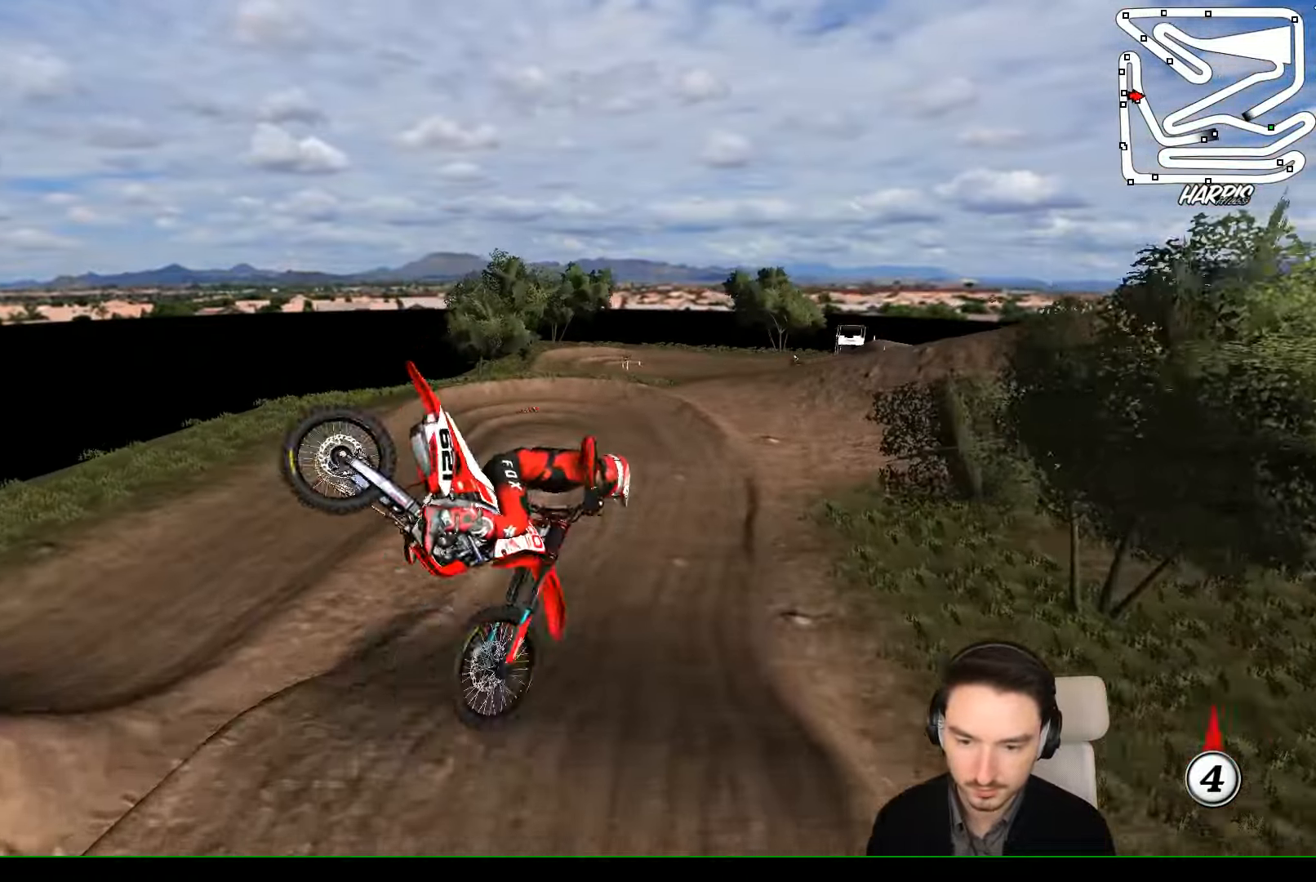
{"buttons": [], "left_stick": "right", "events": [[67, "left_stick", "right"], [233, "R2", "down"], [367, "R2", "up"]]}
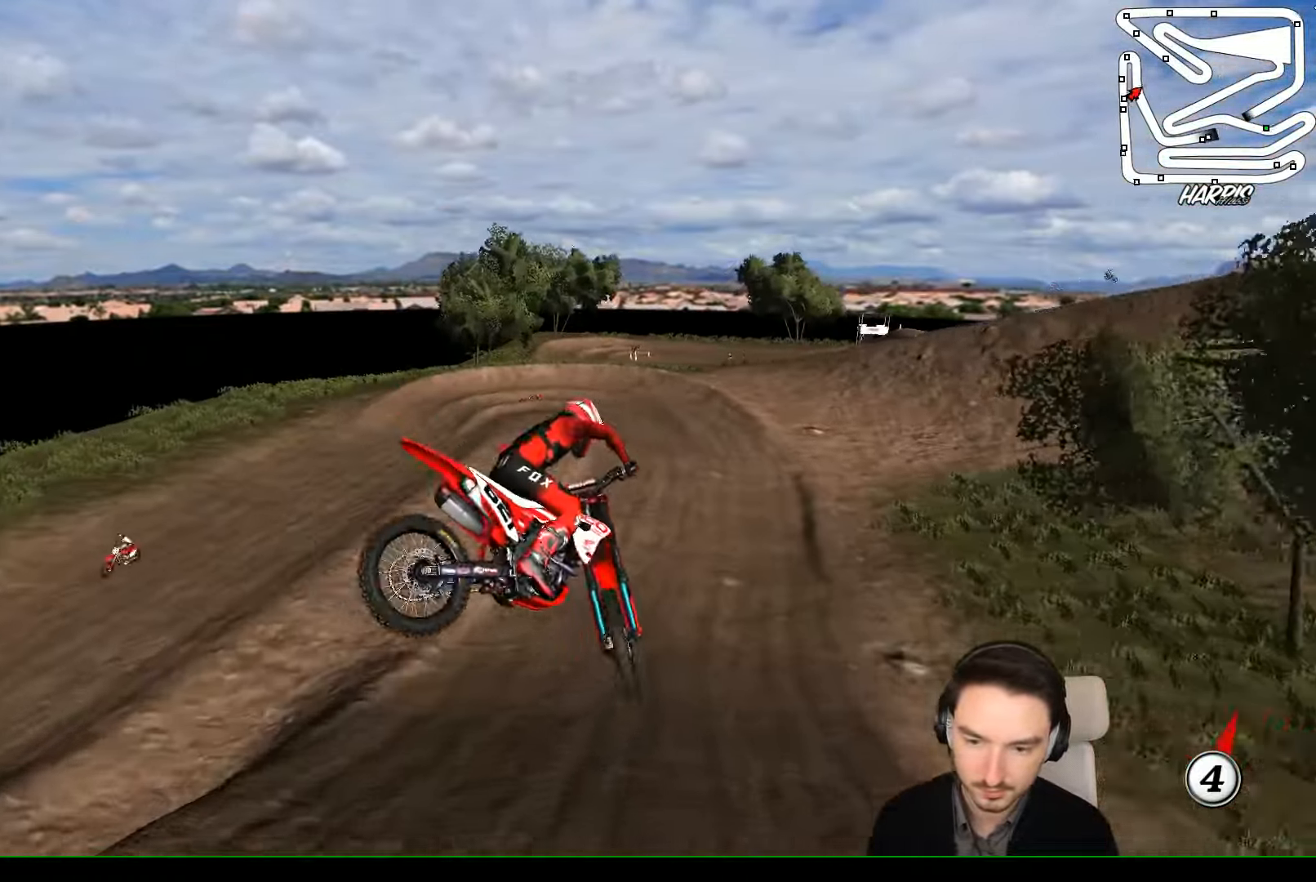
{"buttons": [], "left_stick": "right", "events": [[33, "A", "down"], [200, "A", "up"]]}
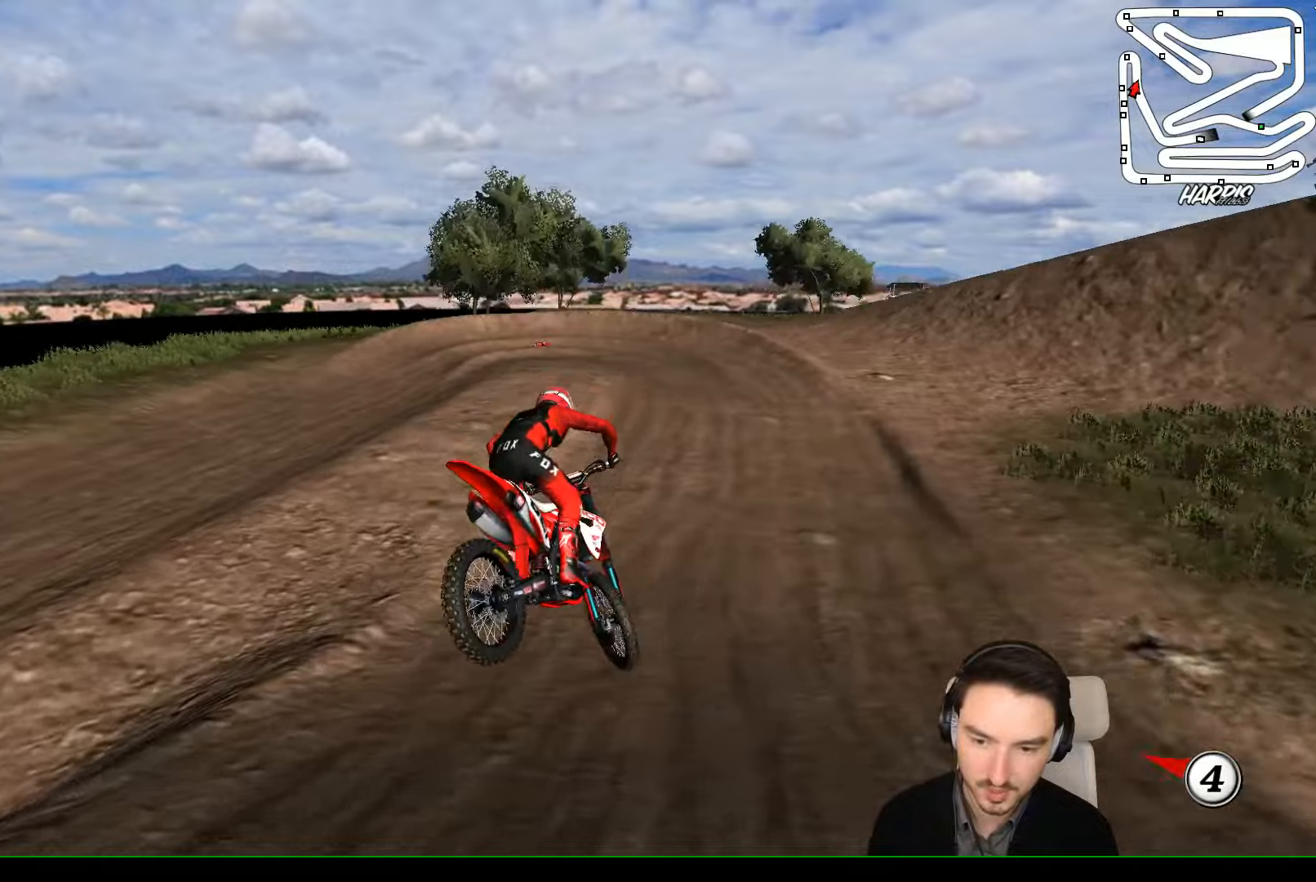
{"buttons": ["A"], "left_stick": "right", "events": [[200, "left_stick", "center"], [333, "left_stick", "right"], [366, "A", "down"]]}
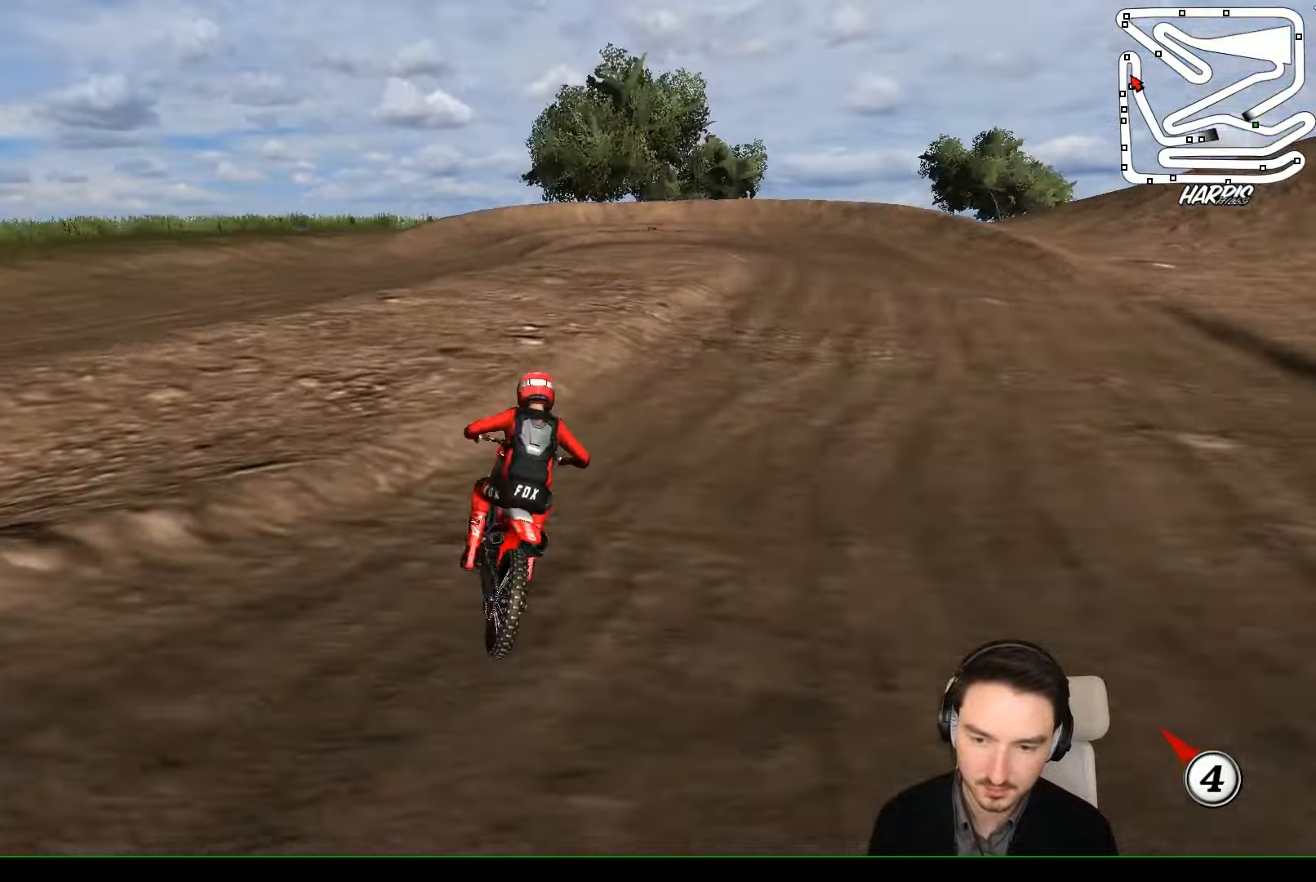
{"buttons": [], "left_stick": "left", "events": [[33, "A", "up"], [33, "left_stick", "center"], [133, "left_stick", "right"], [300, "left_stick", "center"], [500, "left_stick", "left"]]}
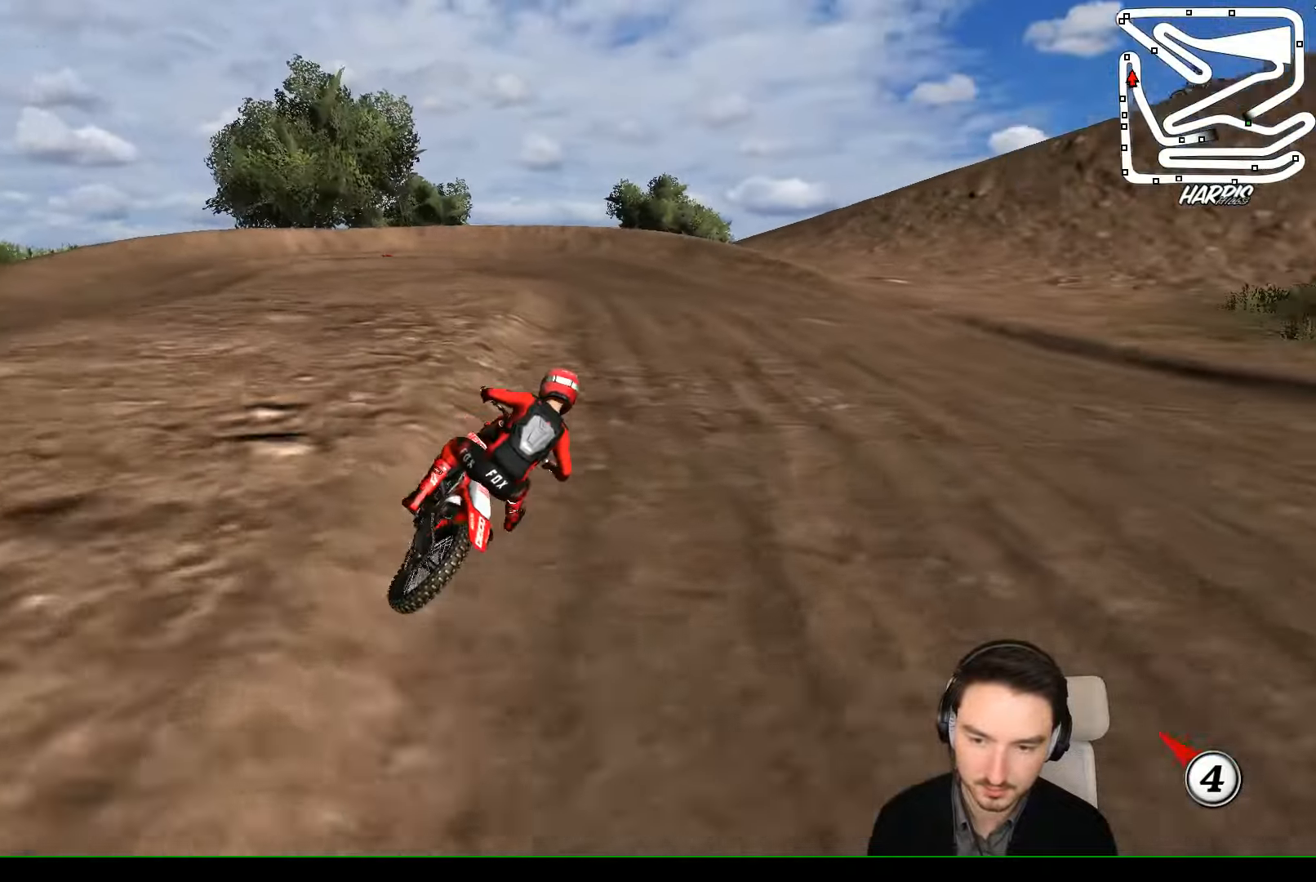
{"buttons": [], "left_stick": "down-left", "events": [[66, "R2", "down"], [200, "left_stick", "down-left"], [500, "R2", "up"]]}
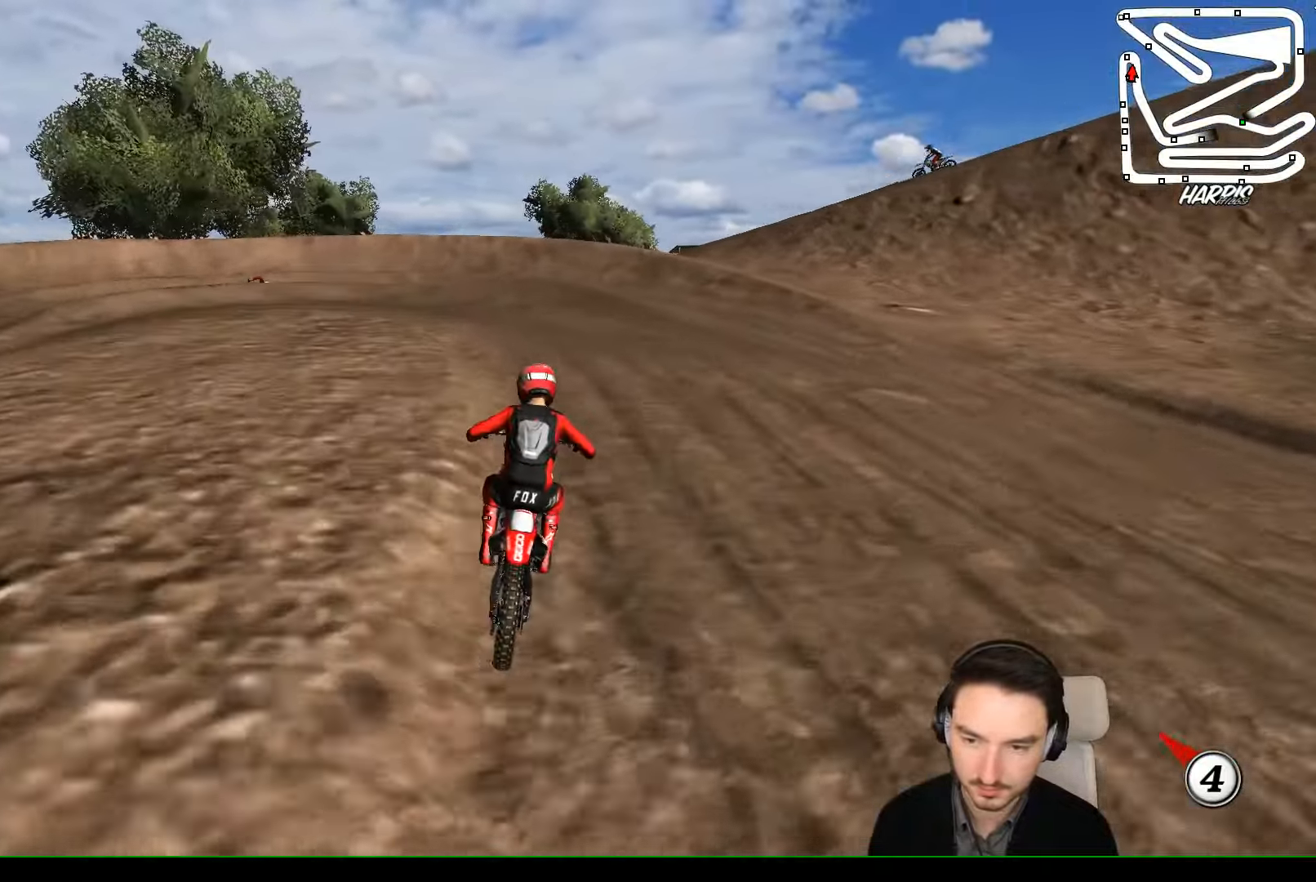
{"buttons": [], "left_stick": "down-left", "events": [[166, "X", "down"], [266, "X", "up"], [366, "X", "down"], [433, "X", "up"]]}
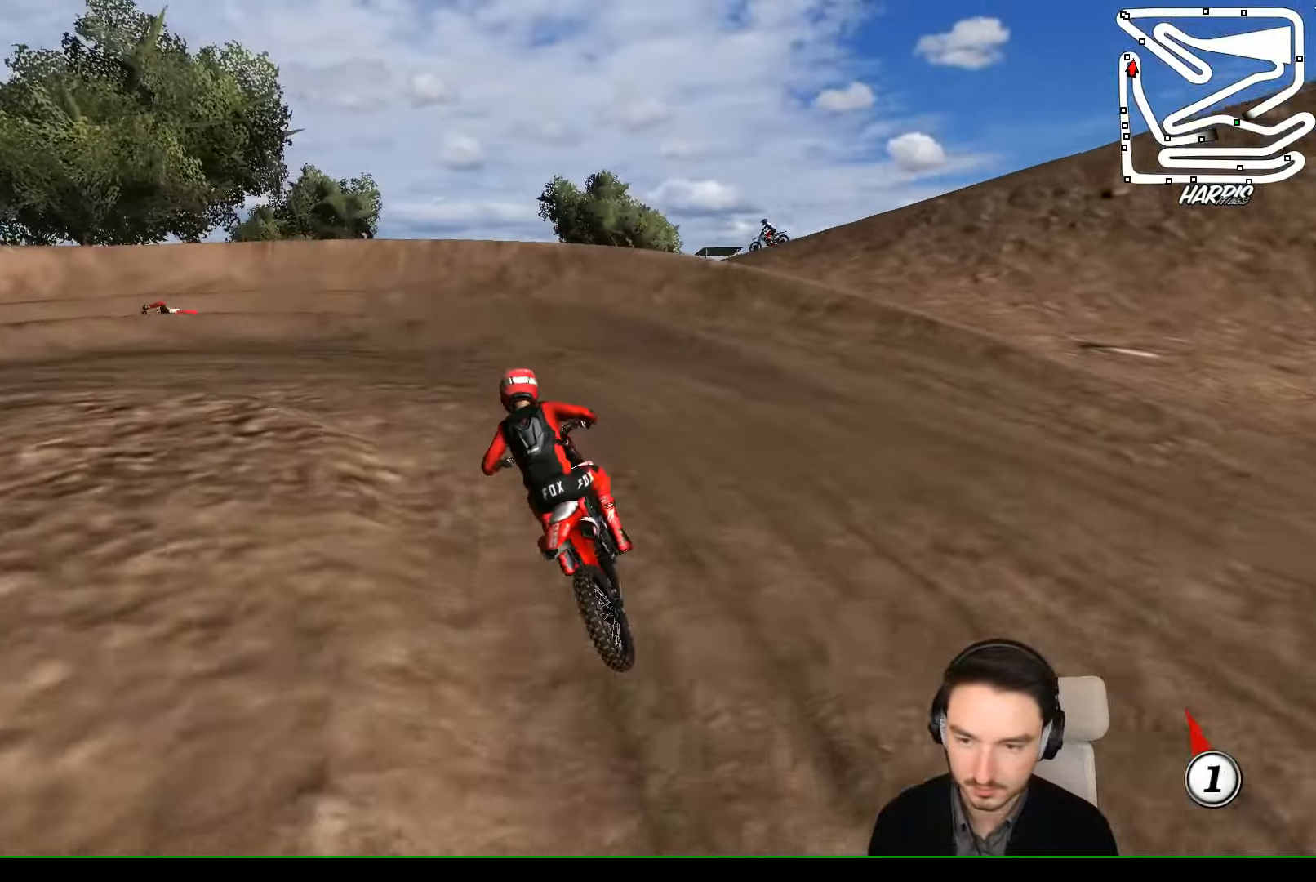
{"buttons": [], "left_stick": "left", "events": [[33, "X", "down"], [100, "X", "up"], [100, "left_stick", "center"], [366, "left_stick", "left"]]}
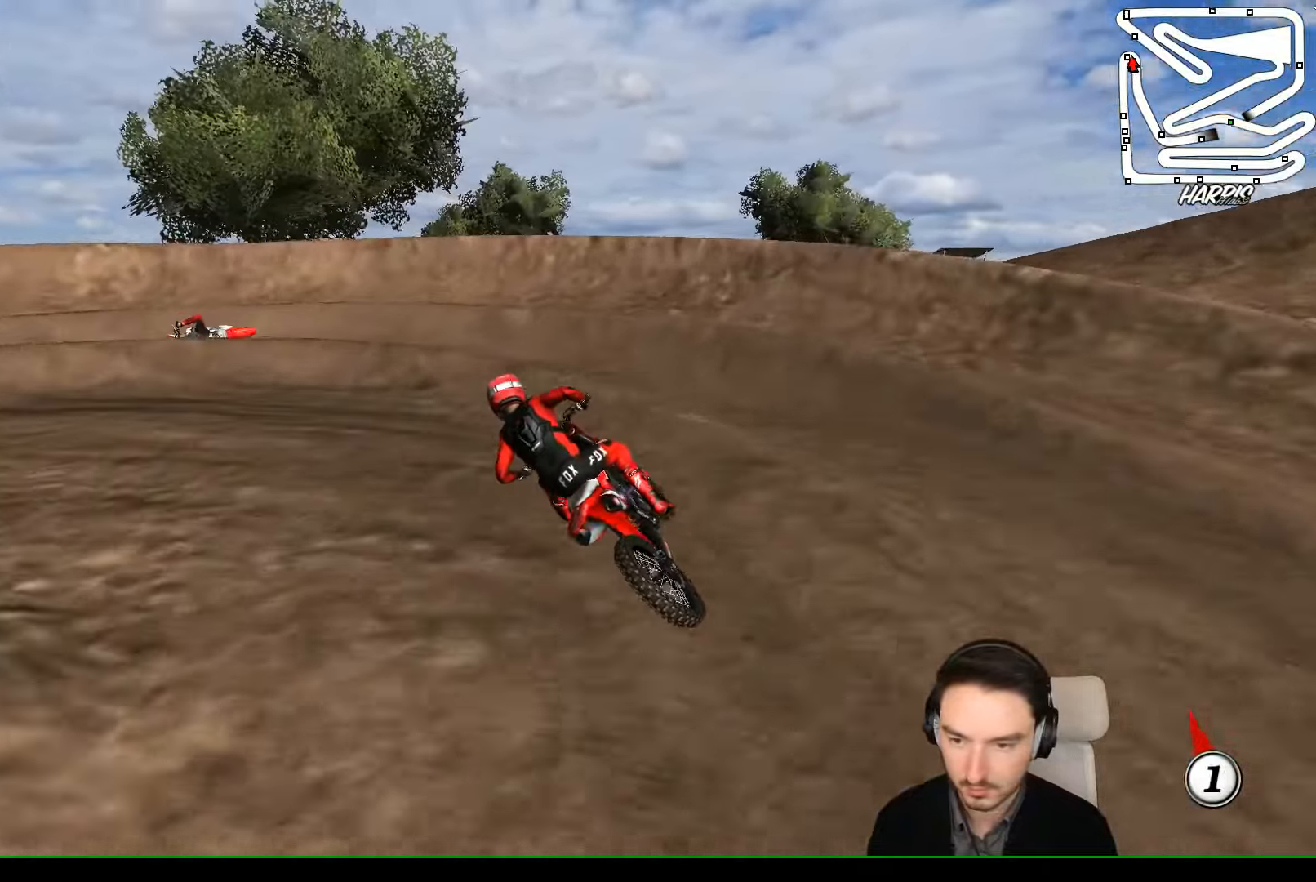
{"buttons": ["R2"], "left_stick": "center", "events": [[333, "R2", "down"], [500, "left_stick", "center"]]}
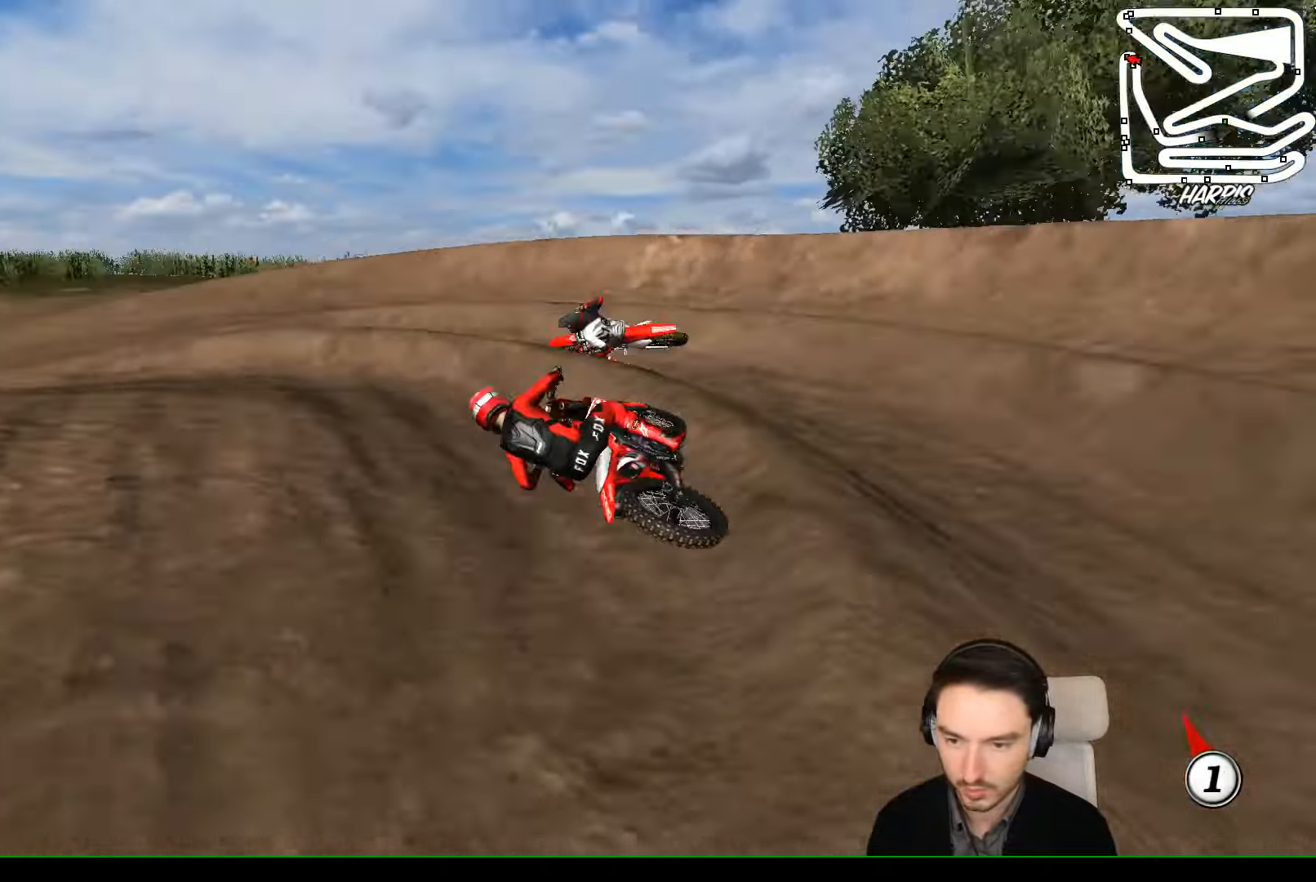
{"buttons": ["R2"], "left_stick": "right", "events": [[133, "left_stick", "down-left"], [266, "left_stick", "center"], [400, "left_stick", "right"]]}
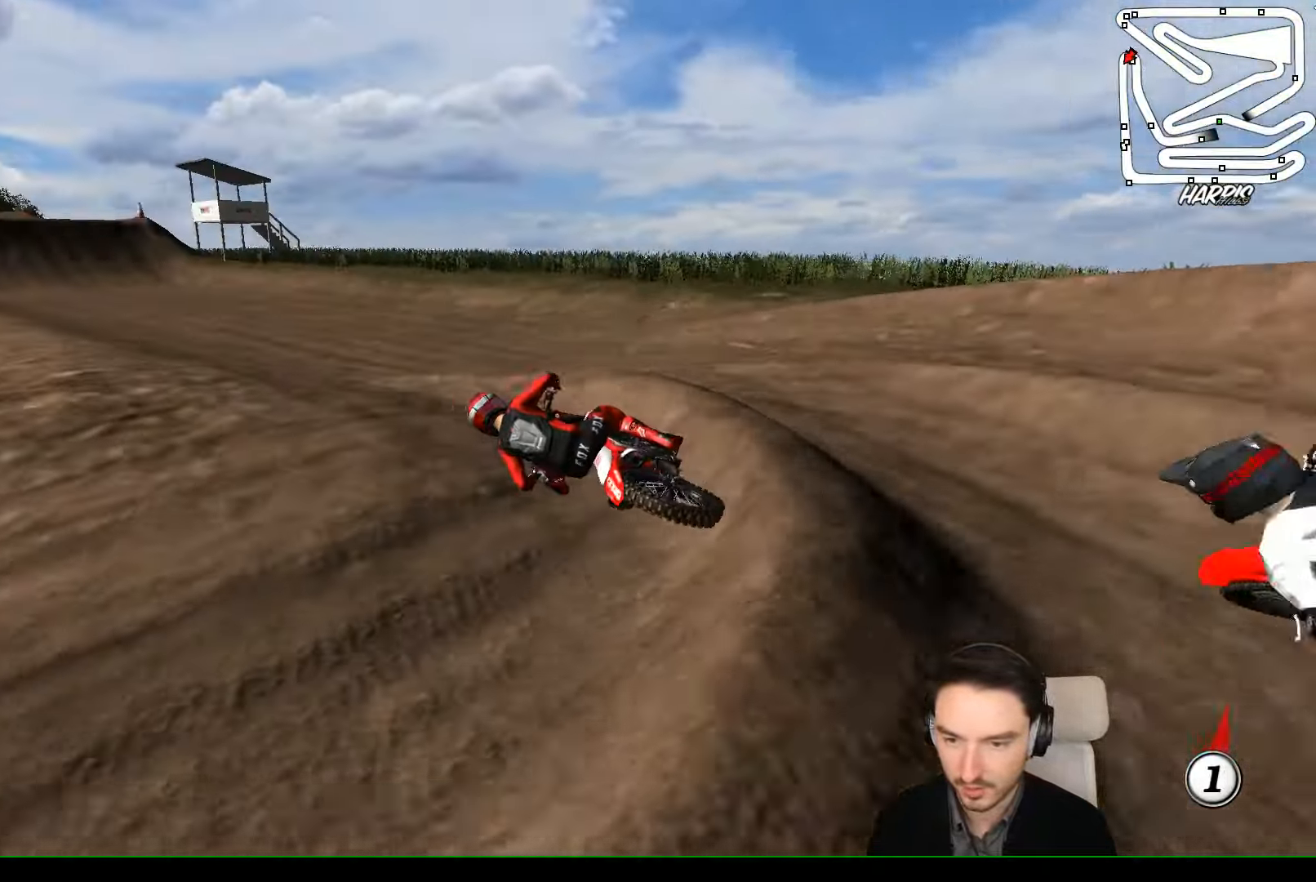
{"buttons": ["R2"], "left_stick": "center", "events": [[366, "B", "down"], [400, "left_stick", "center"], [466, "B", "up"]]}
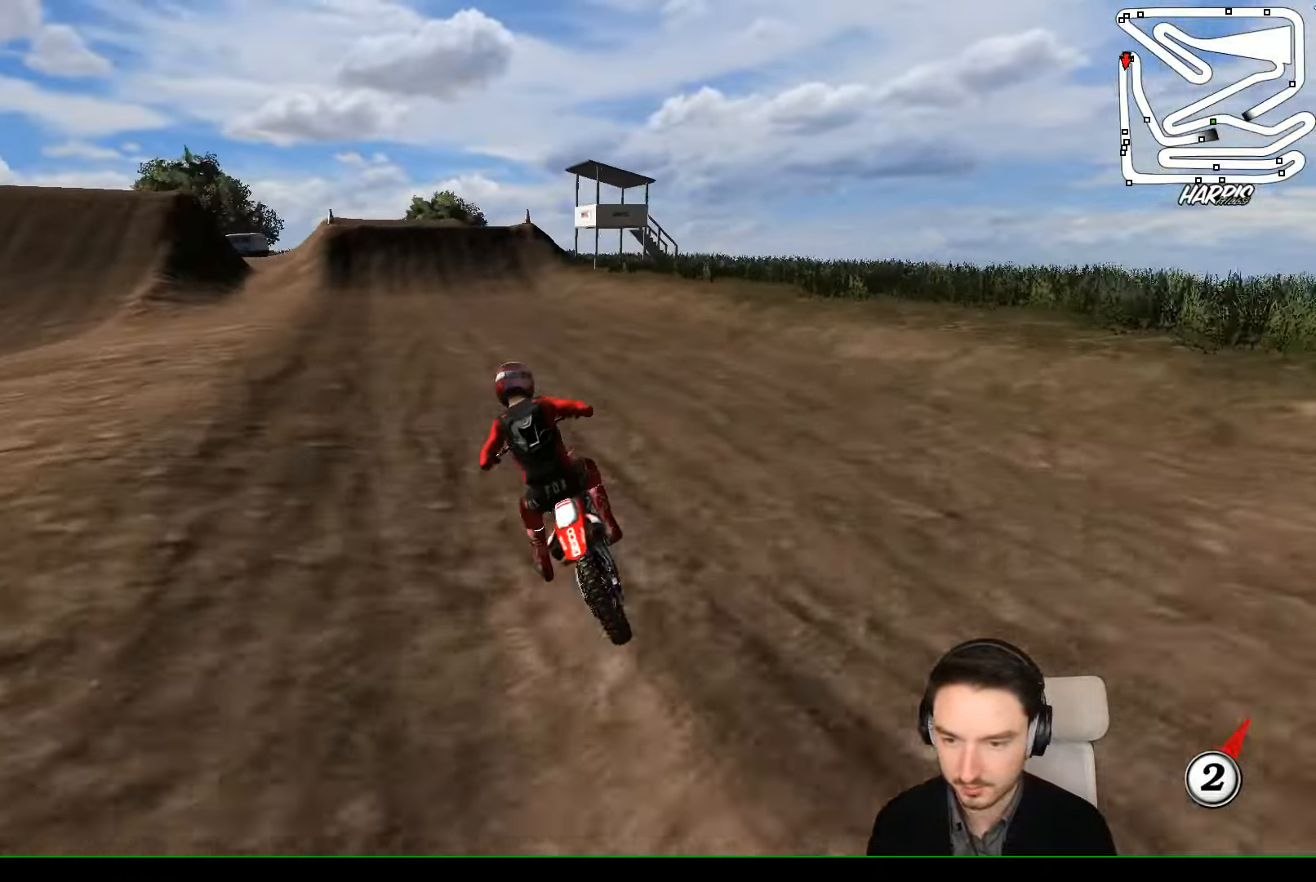
{"buttons": ["R2"], "left_stick": "down-left", "events": [[366, "left_stick", "down-left"]]}
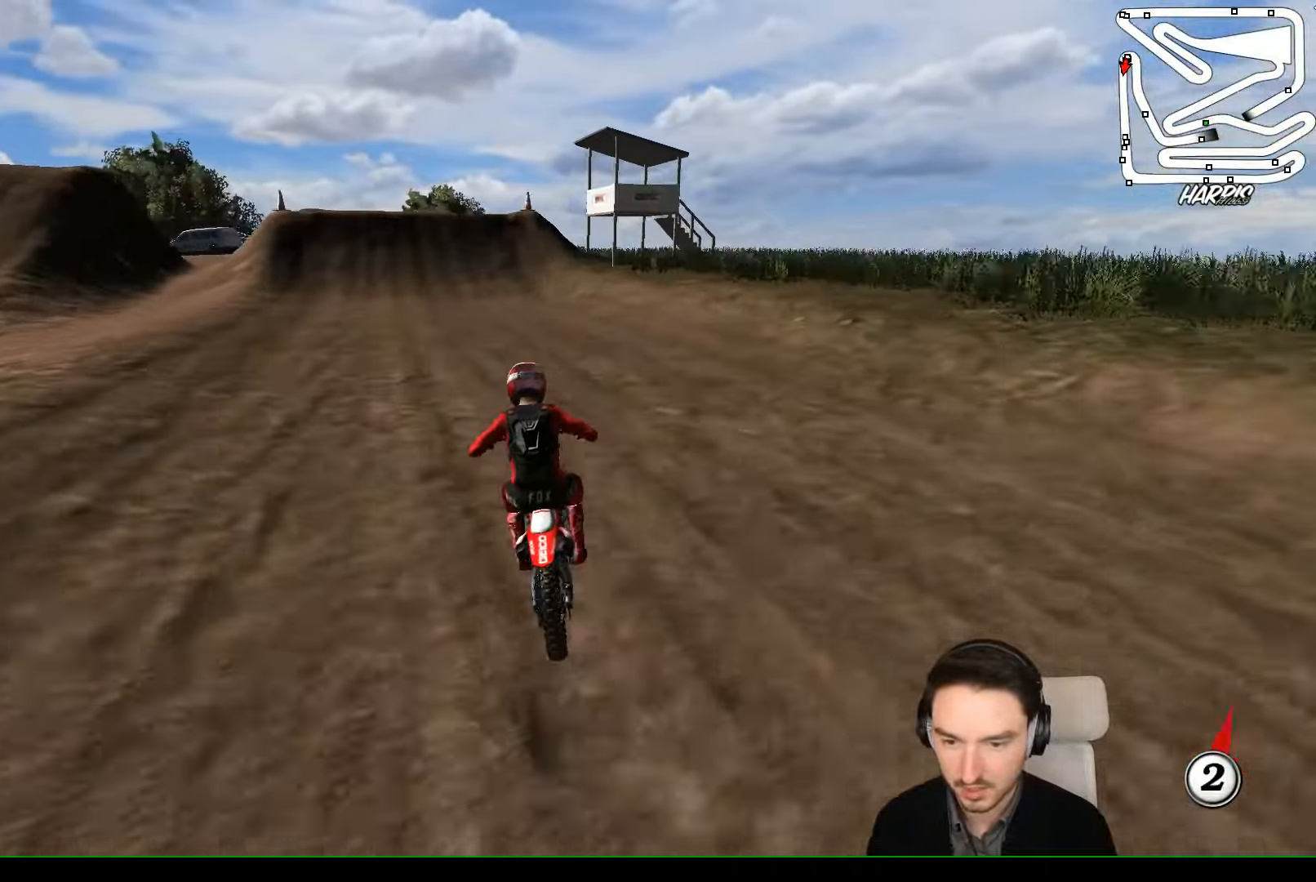
{"buttons": ["R2"], "left_stick": "center", "events": [[233, "B", "down"], [333, "B", "up"], [400, "left_stick", "center"]]}
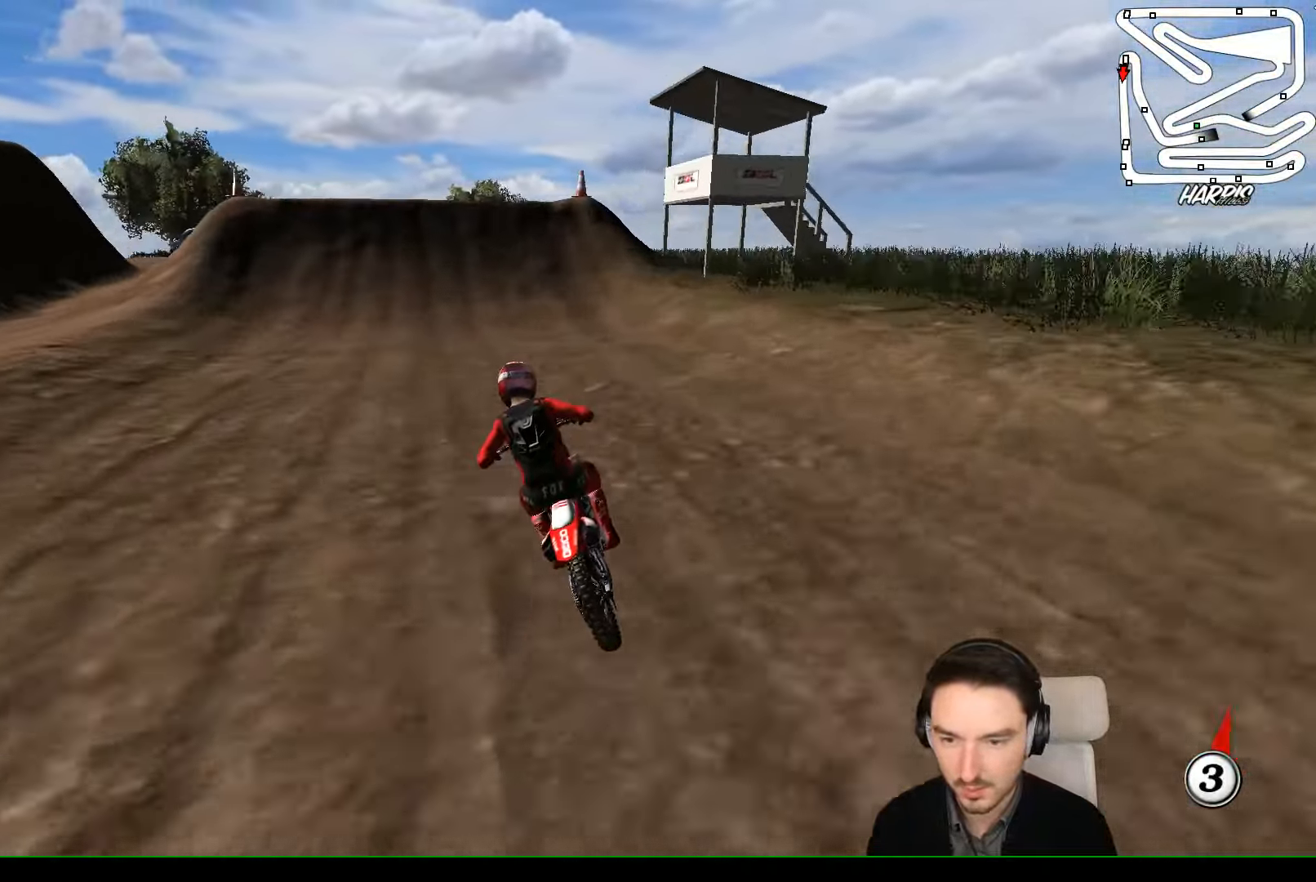
{"buttons": ["R2"], "left_stick": "center", "events": [[334, "left_stick", "right"], [467, "left_stick", "center"]]}
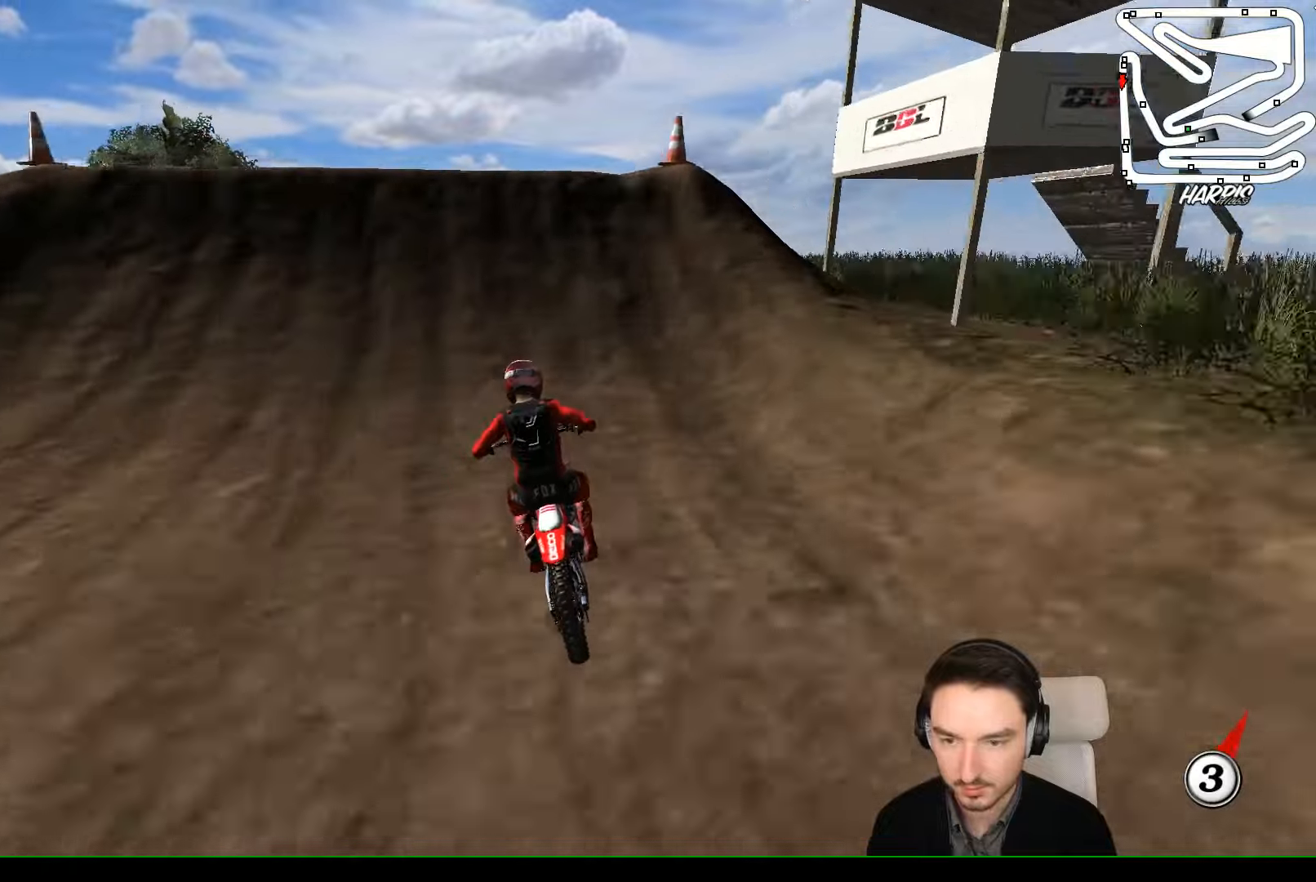
{"buttons": ["R2"], "left_stick": "down", "events": [[234, "left_stick", "right"], [300, "left_stick", "center"], [400, "left_stick", "down"]]}
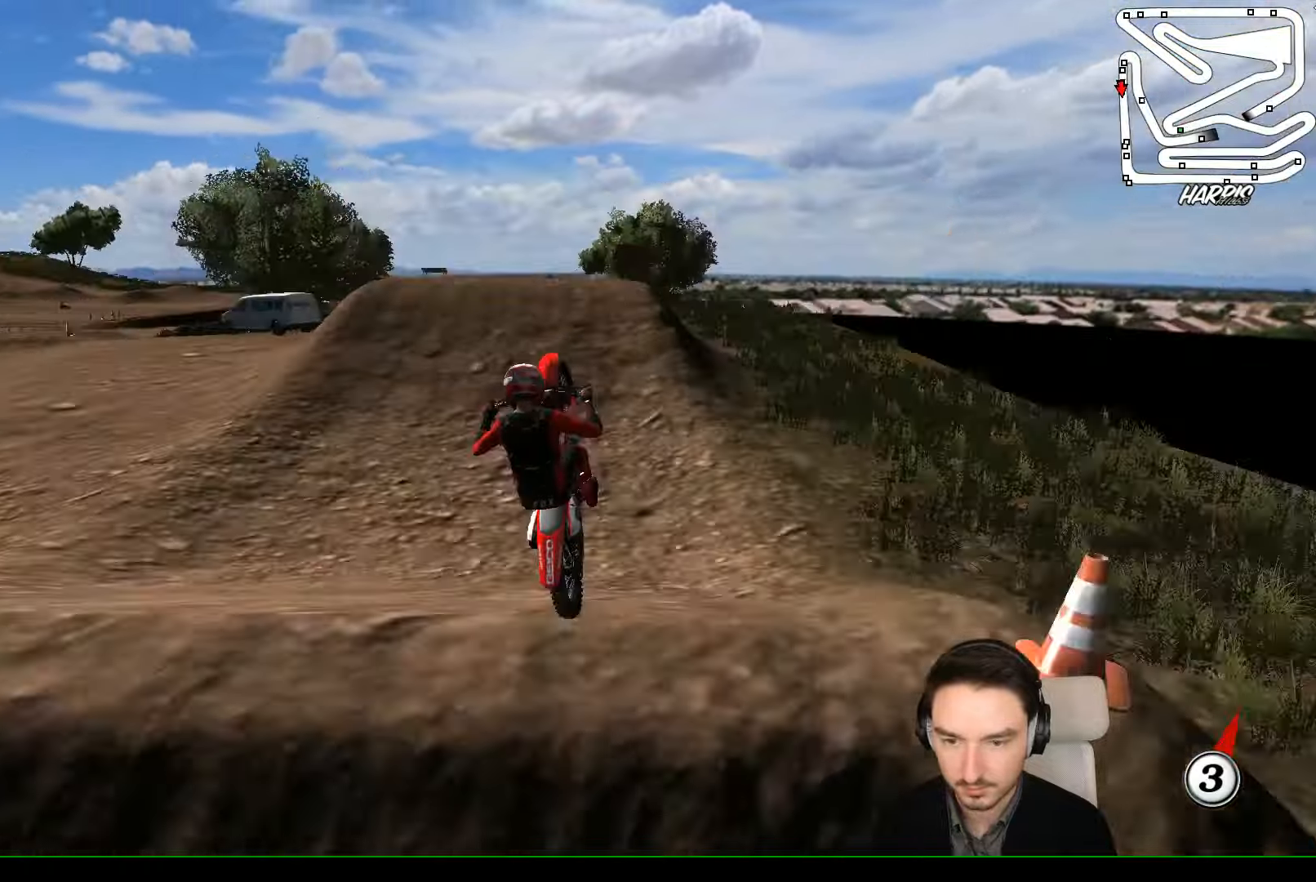
{"buttons": [], "left_stick": "down", "events": [[67, "R2", "up"]]}